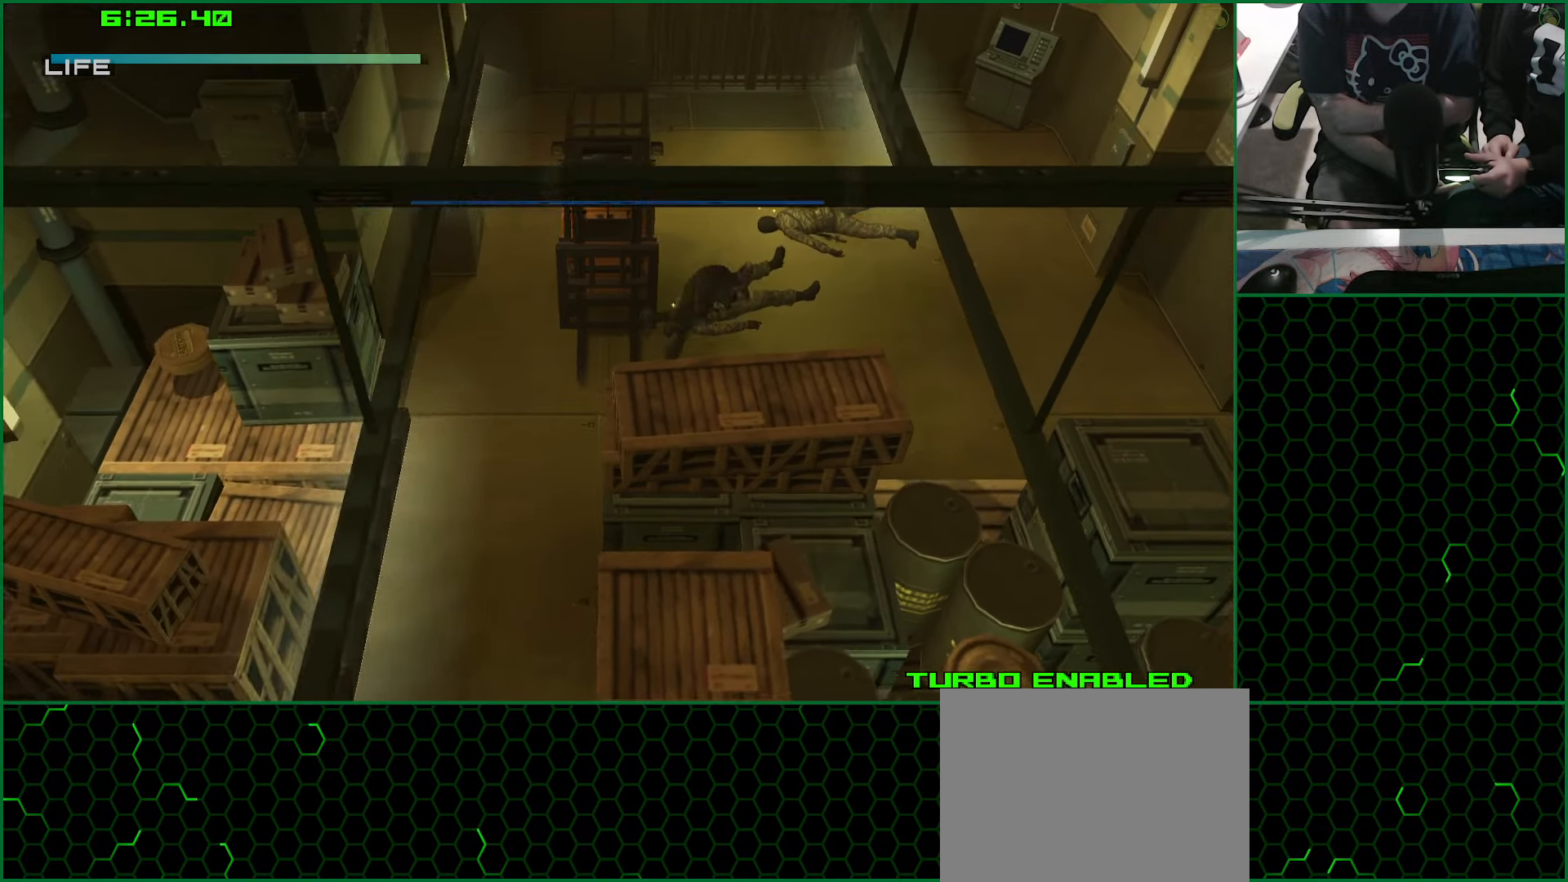
Gameplay with a controller (PlayStation layout); each line is a JSON object with the inputs held at the frame after it. "events" lists button and stick changes between this image and that frame as [ms after this image, input, new state], when the widget could be followed in between. Not read: HOME L1 L2 R1 R2.
{"buttons": [], "left_stick": "up-right", "right_stick": "center", "events": []}
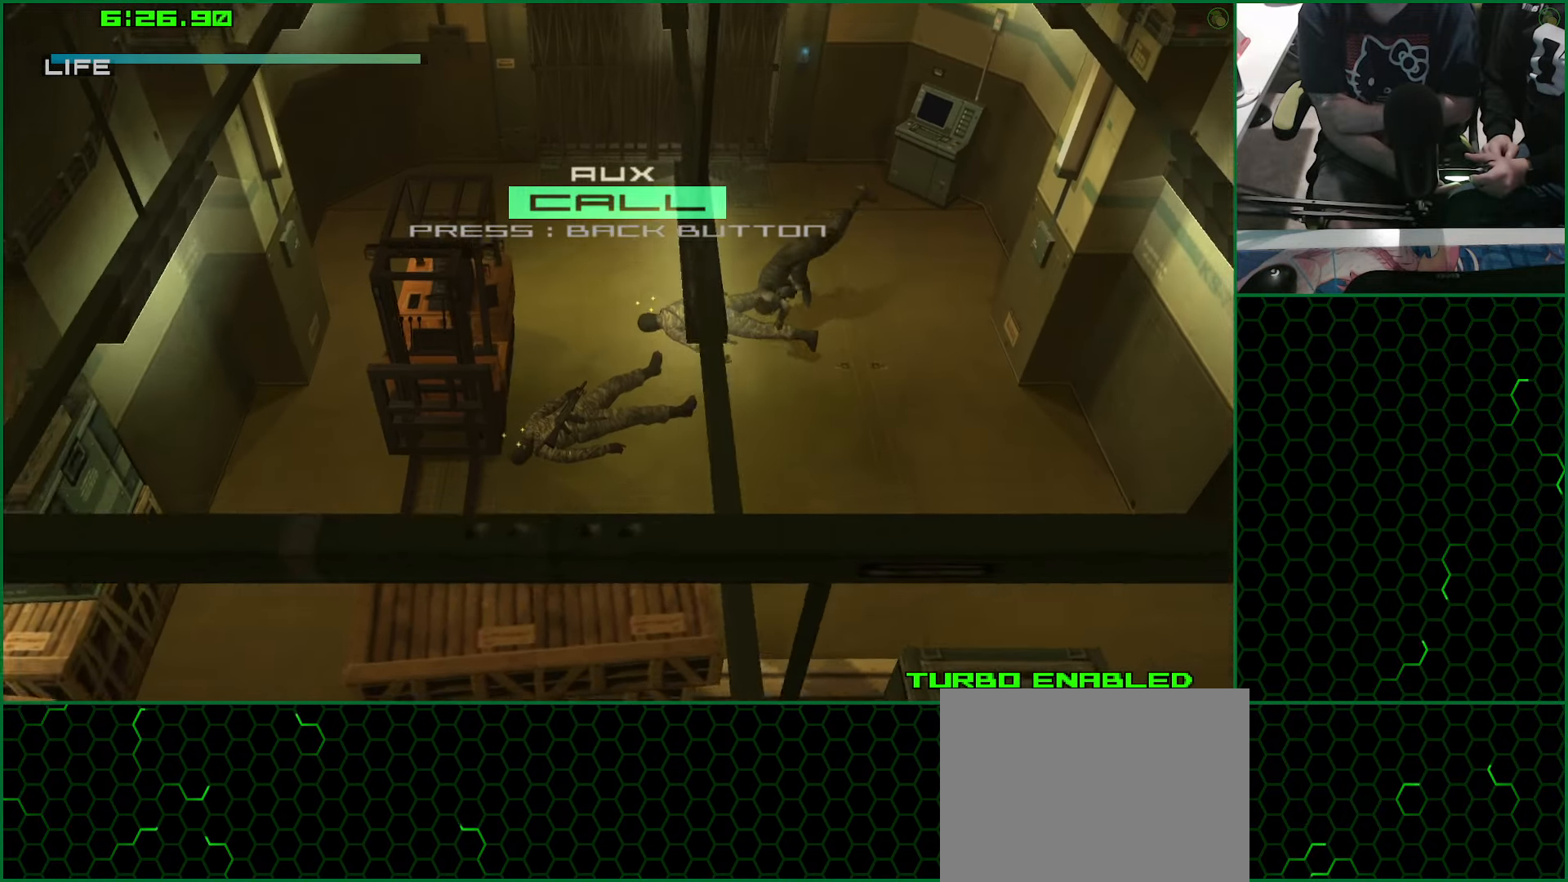
{"buttons": [], "left_stick": "up-right", "right_stick": "center", "events": []}
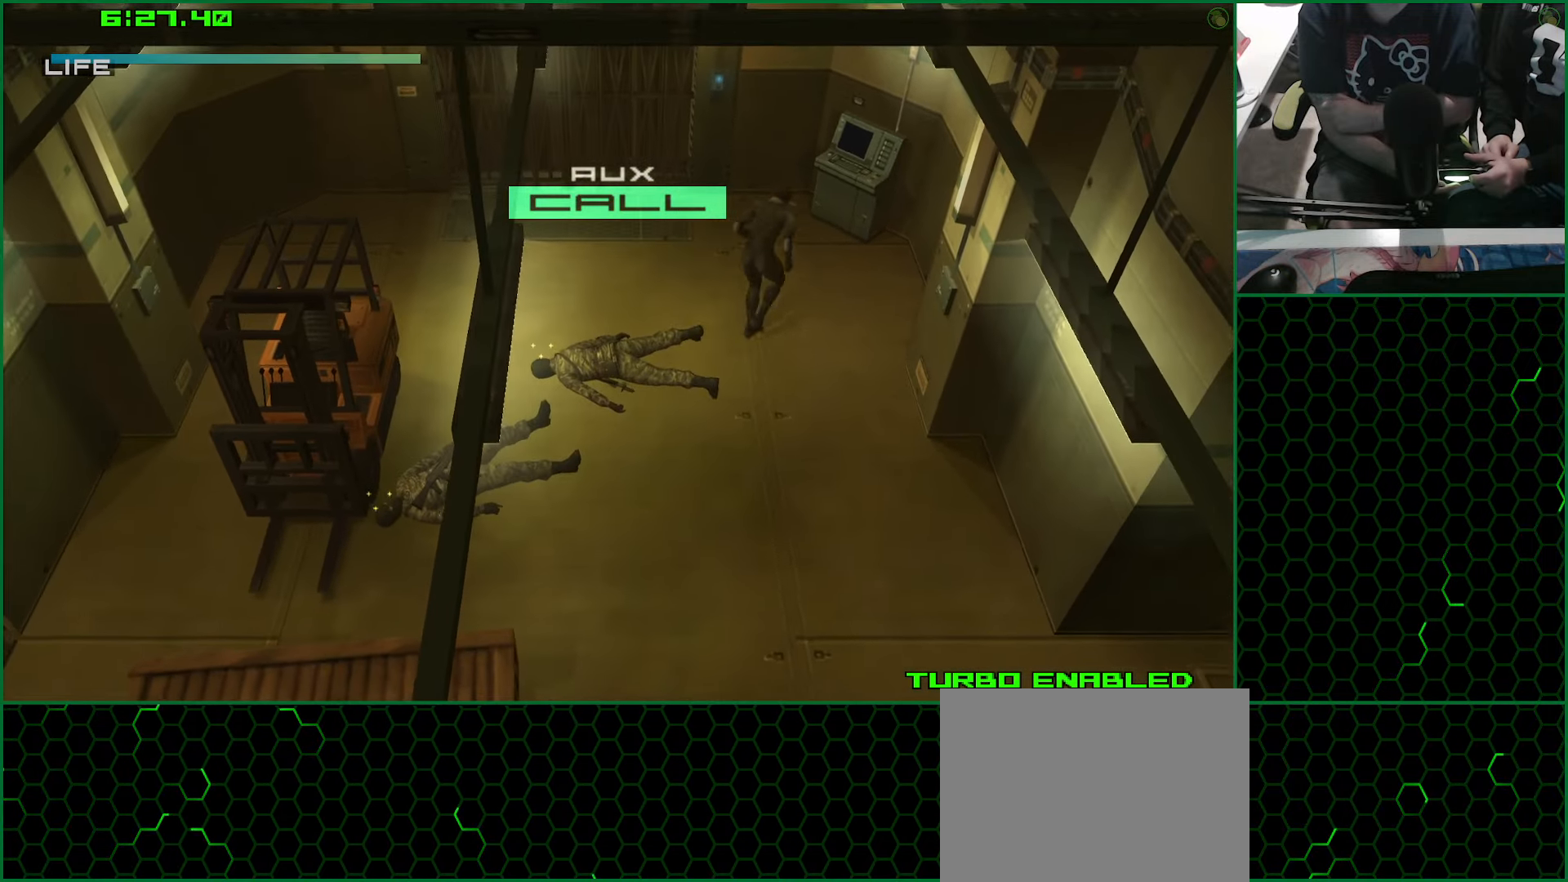
{"buttons": [], "left_stick": "center", "right_stick": "center", "events": [[267, "TRIANGLE", "down"], [384, "TRIANGLE", "up"], [434, "left_stick", "center"]]}
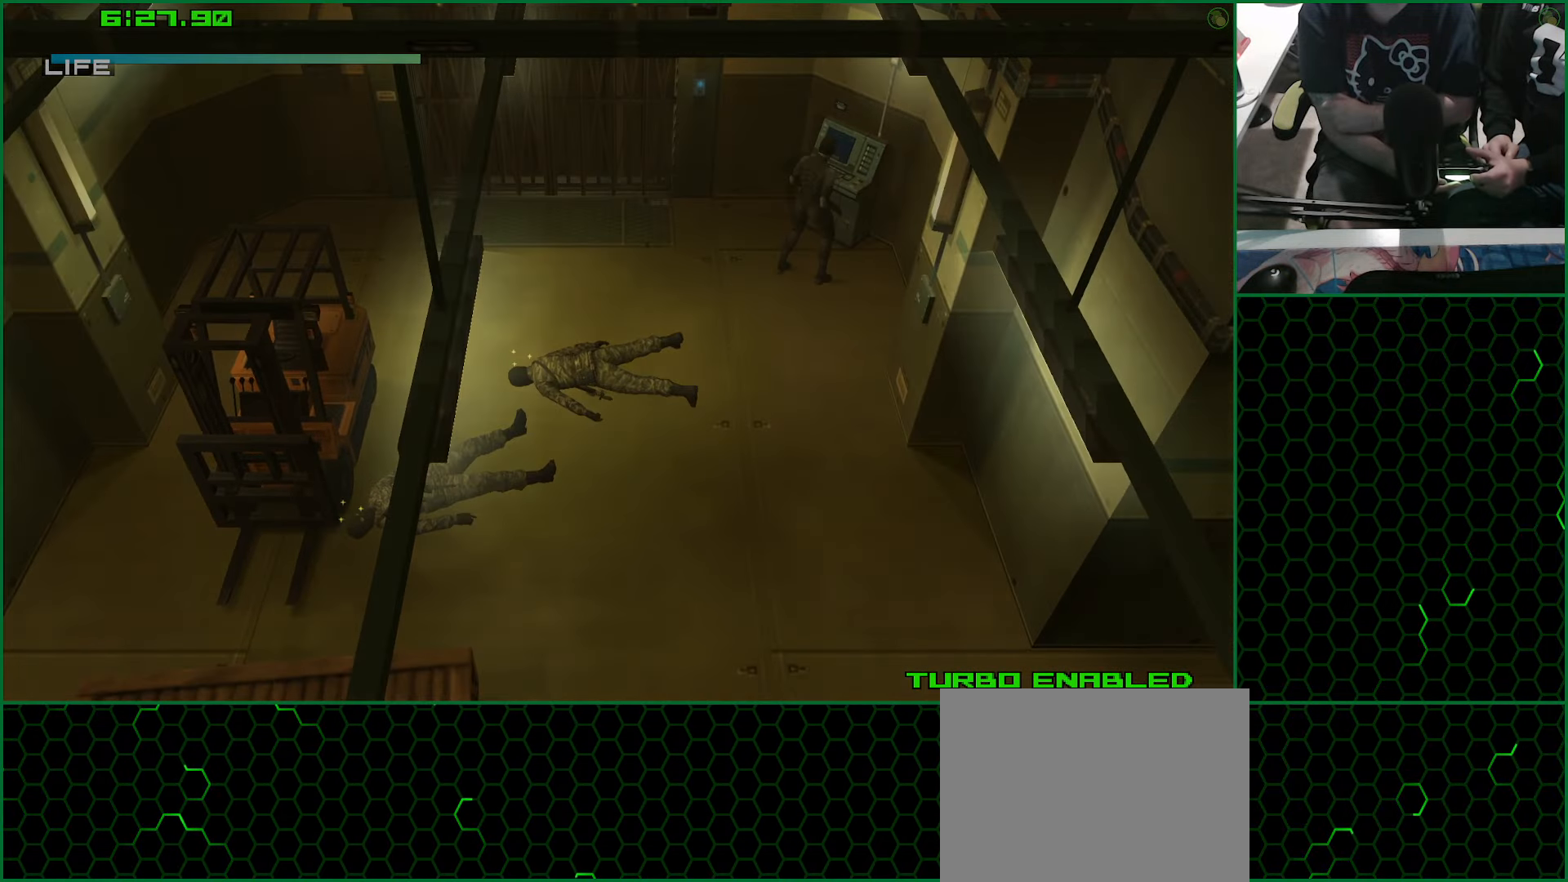
{"buttons": ["CIRCLE"], "left_stick": "center", "right_stick": "center", "events": [[267, "CIRCLE", "down"]]}
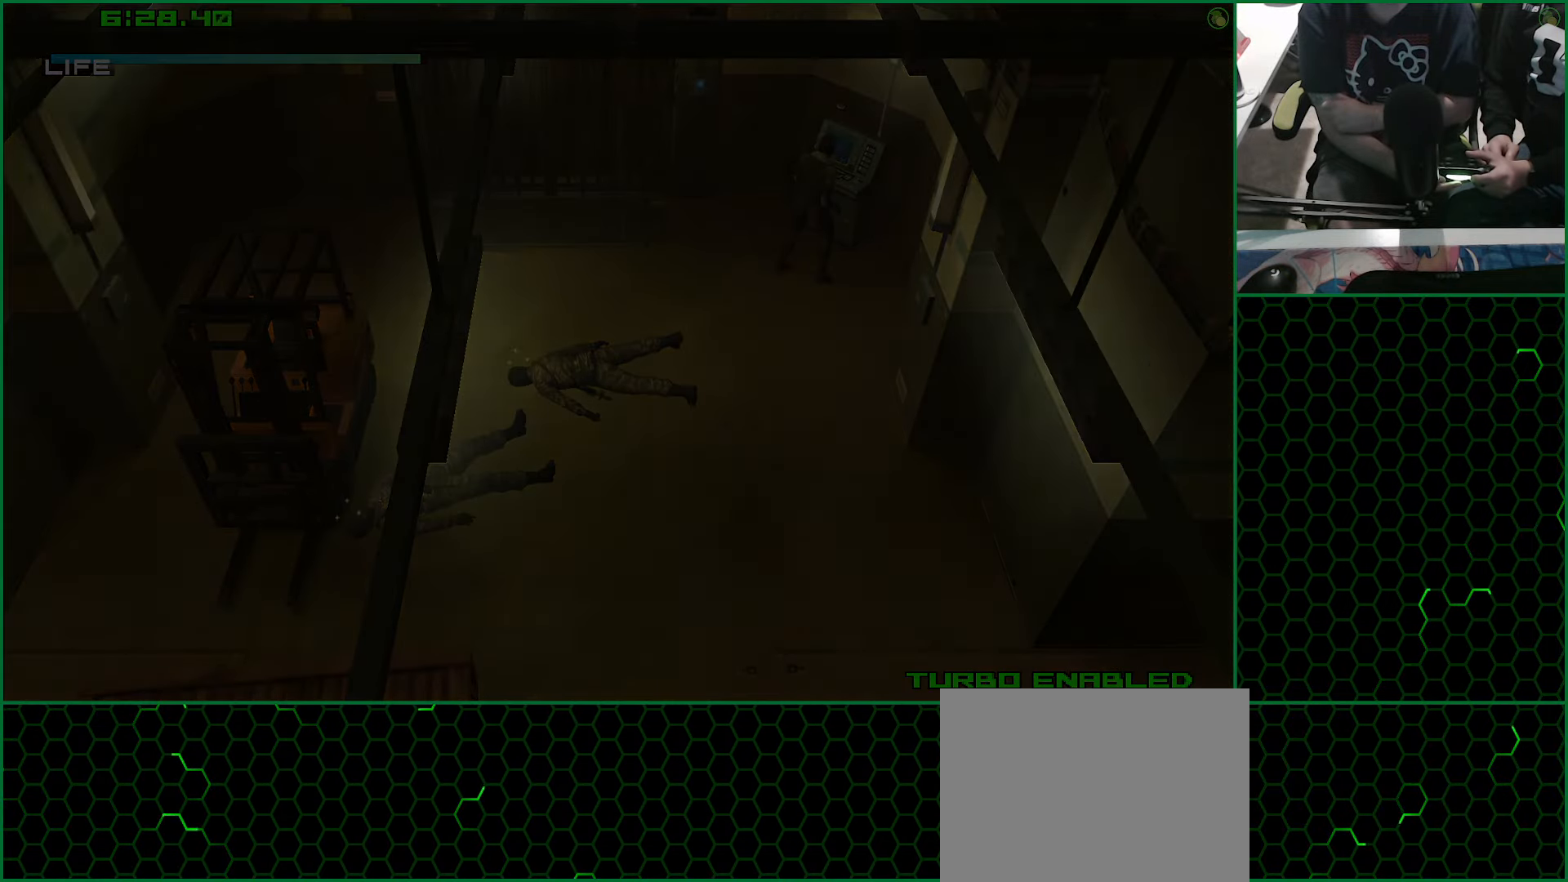
{"buttons": ["CIRCLE"], "left_stick": "center", "right_stick": "center", "events": []}
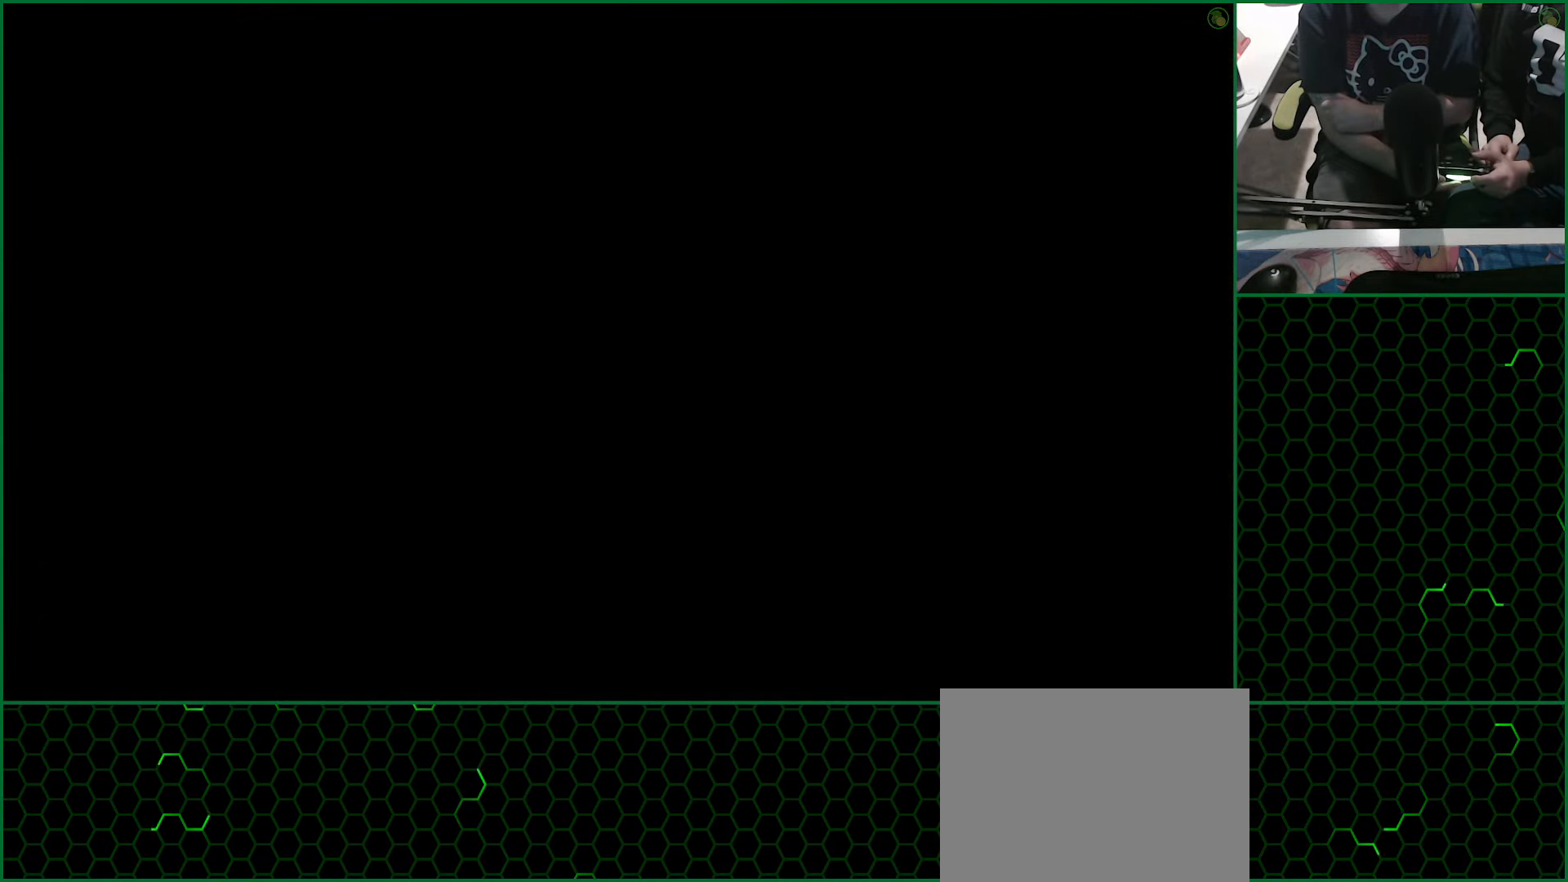
{"buttons": ["CIRCLE"], "left_stick": "center", "right_stick": "center", "events": []}
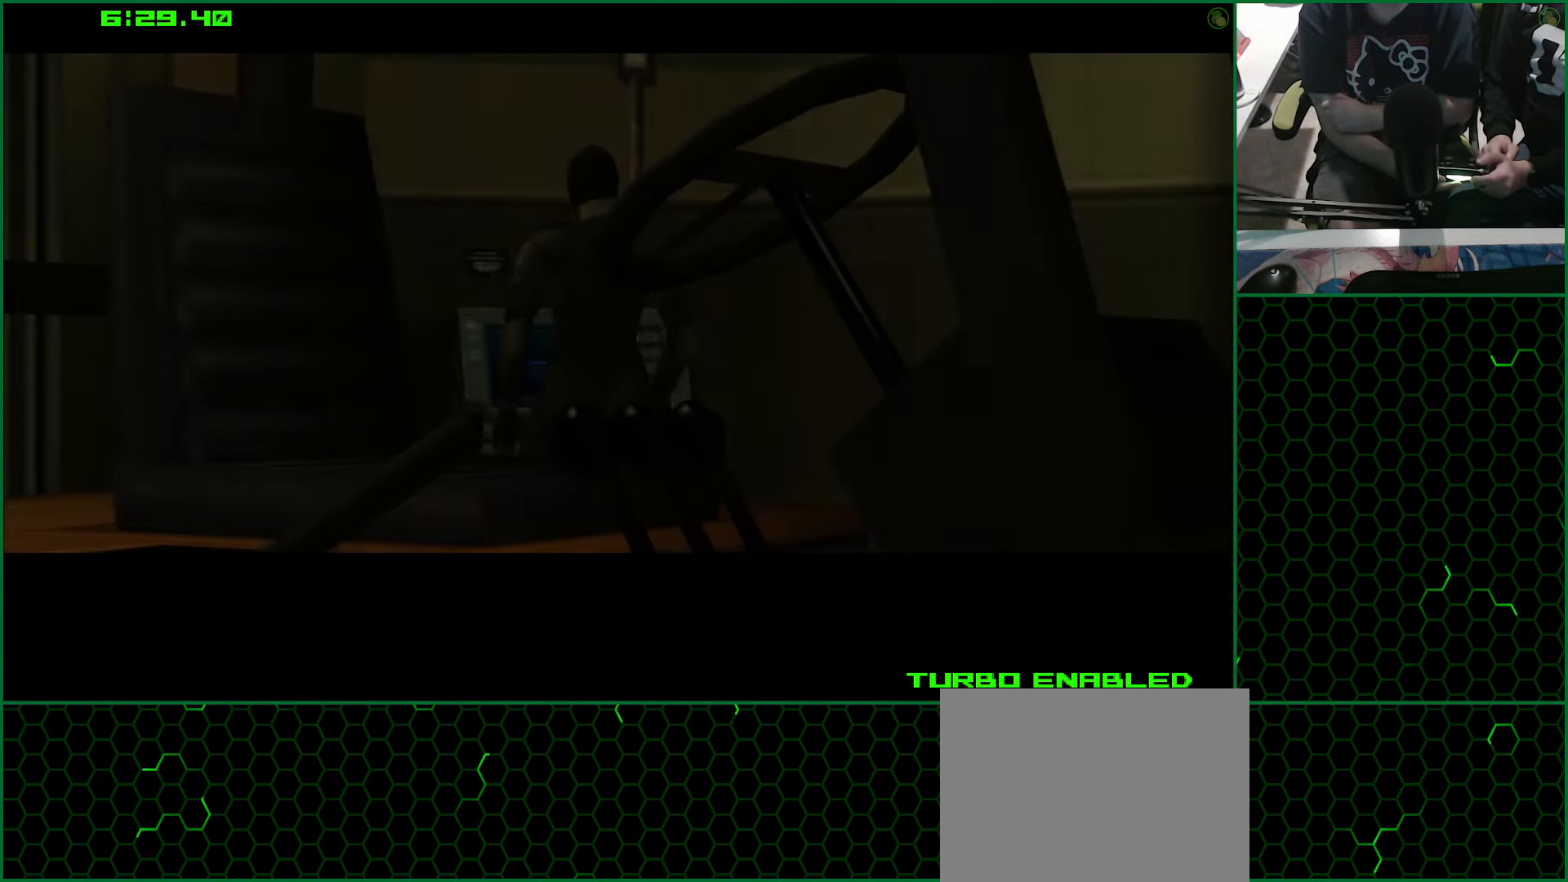
{"buttons": ["CROSS"], "left_stick": "center", "right_stick": "center", "events": [[200, "CIRCLE", "up"], [200, "CROSS", "down"]]}
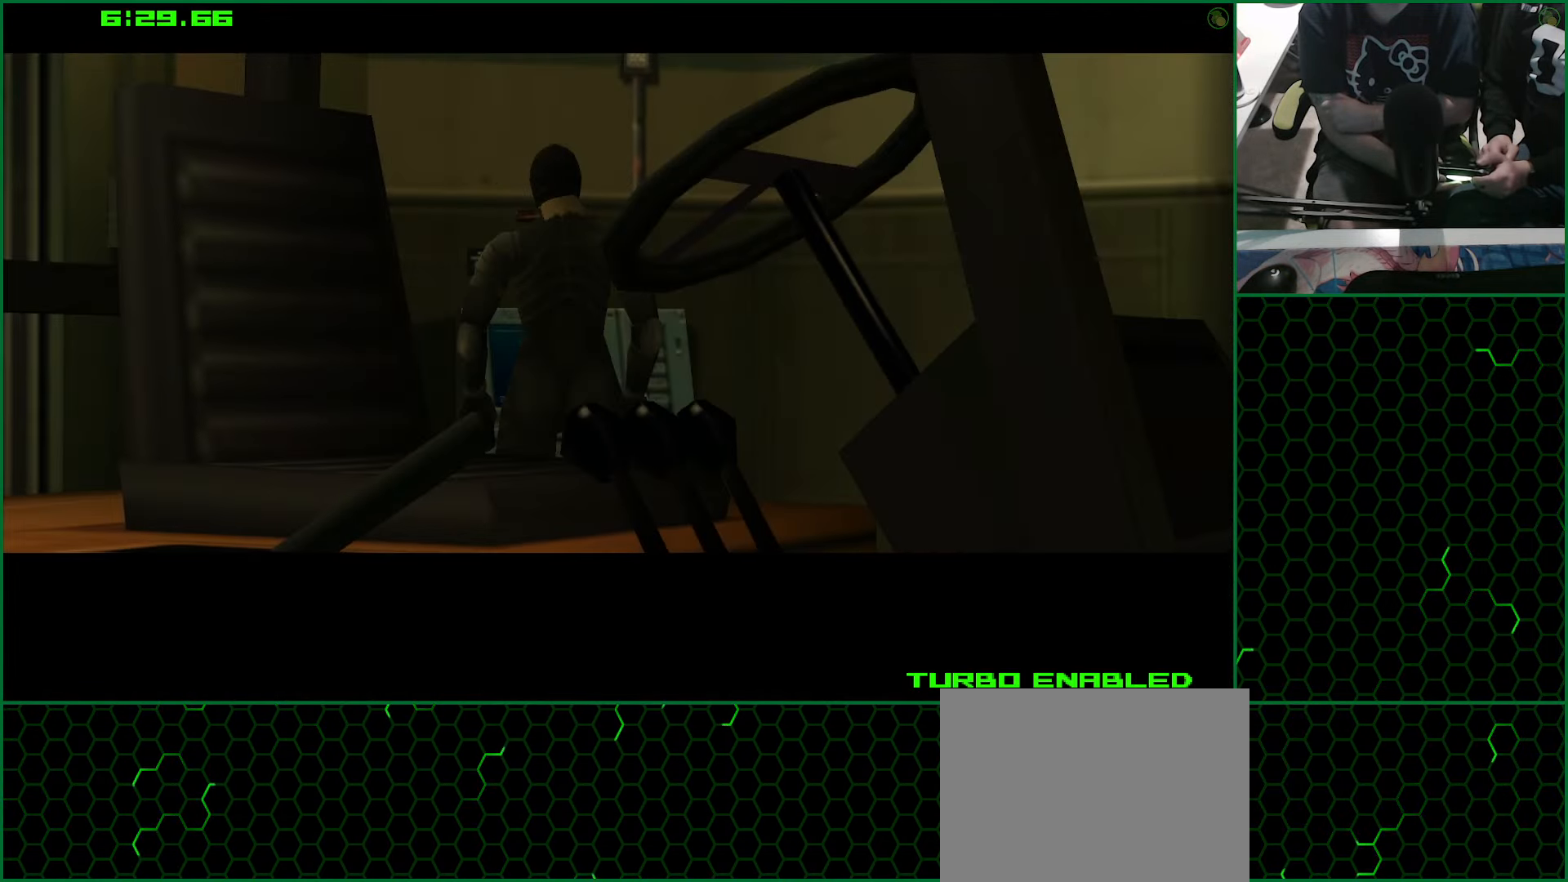
{"buttons": ["CROSS"], "left_stick": "center", "right_stick": "center", "events": []}
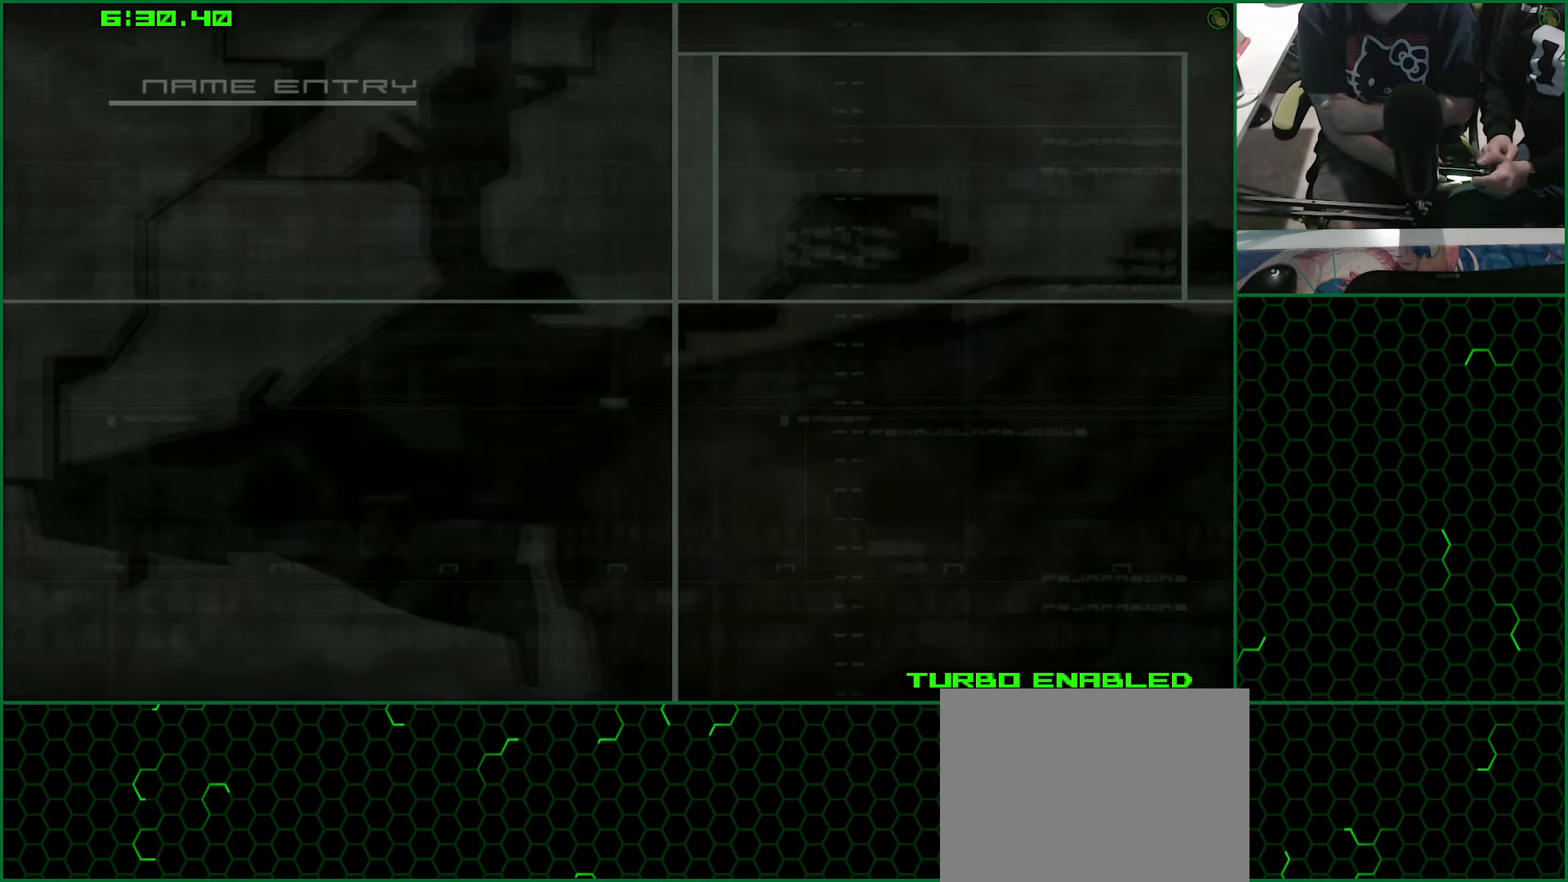
{"buttons": ["CROSS"], "left_stick": "center", "right_stick": "center", "events": []}
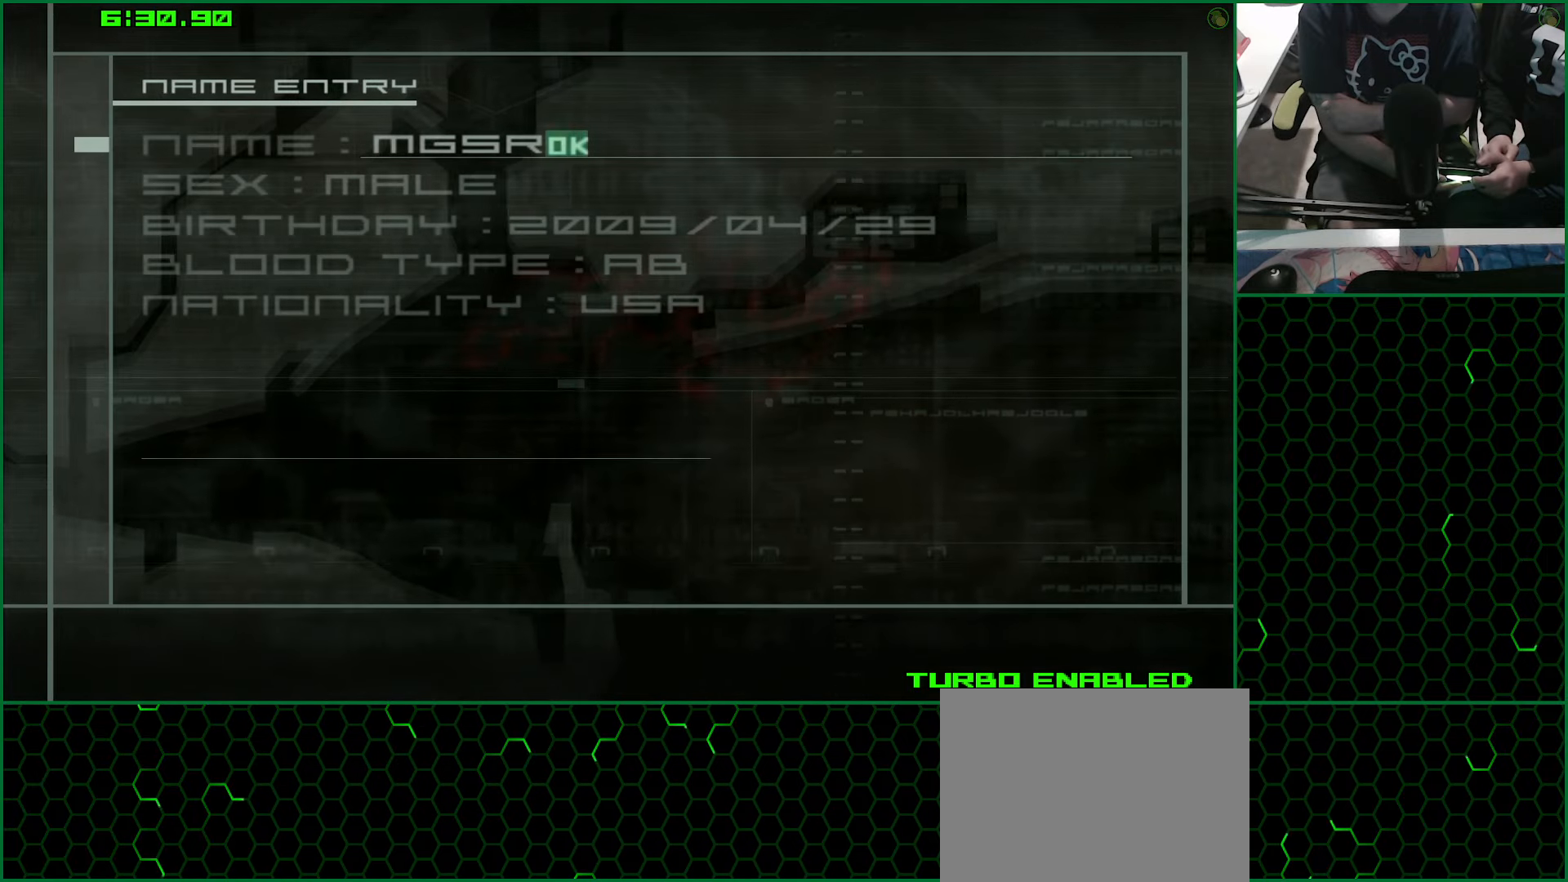
{"buttons": ["CROSS"], "left_stick": "center", "right_stick": "center", "events": []}
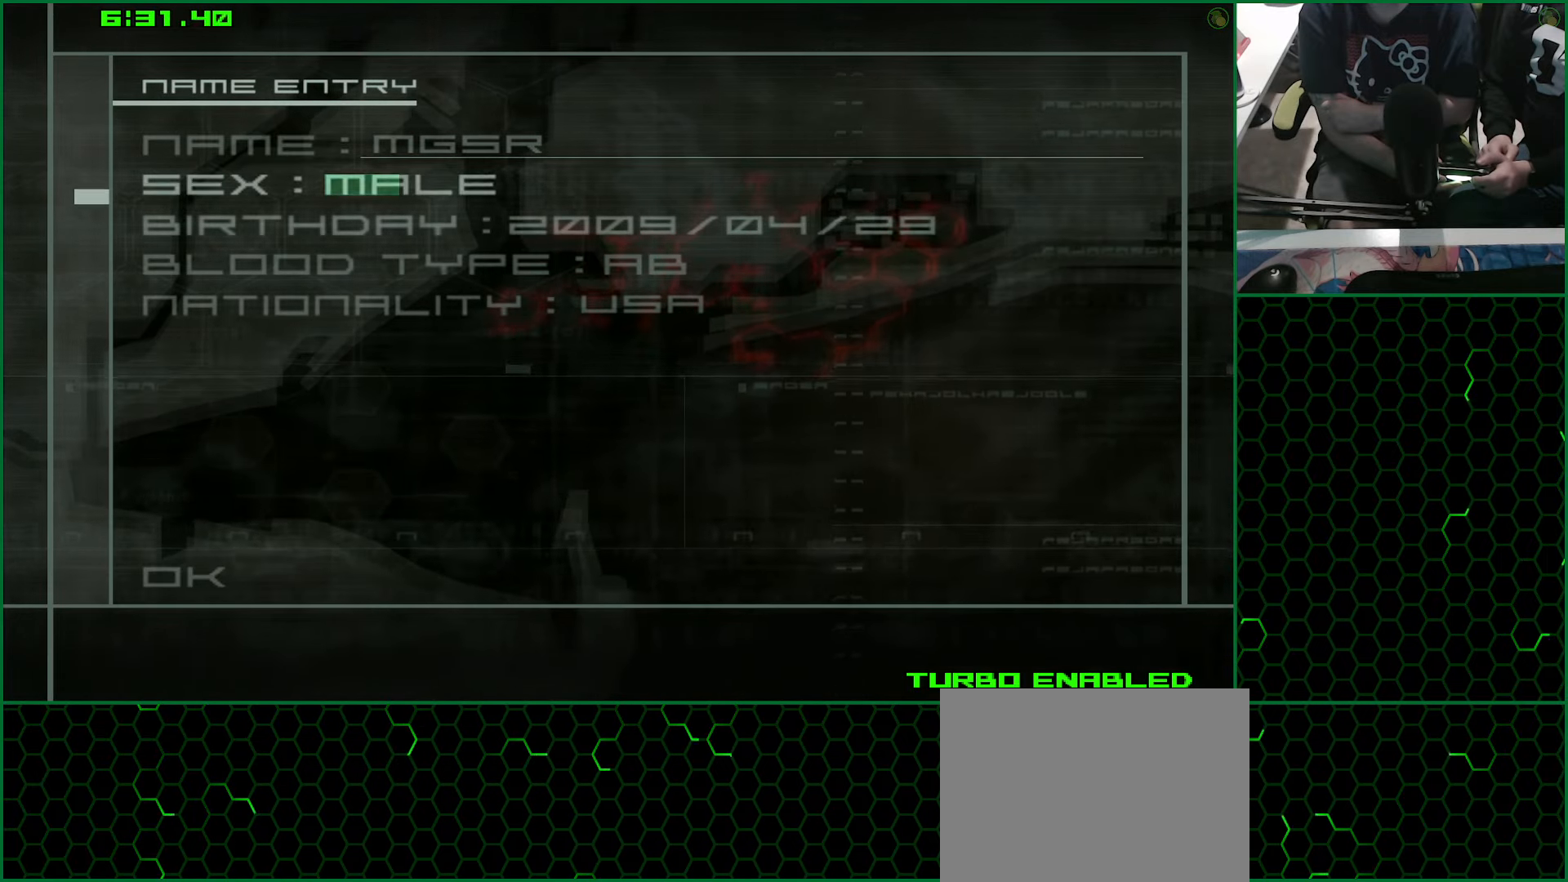
{"buttons": ["CROSS"], "left_stick": "center", "right_stick": "center", "events": []}
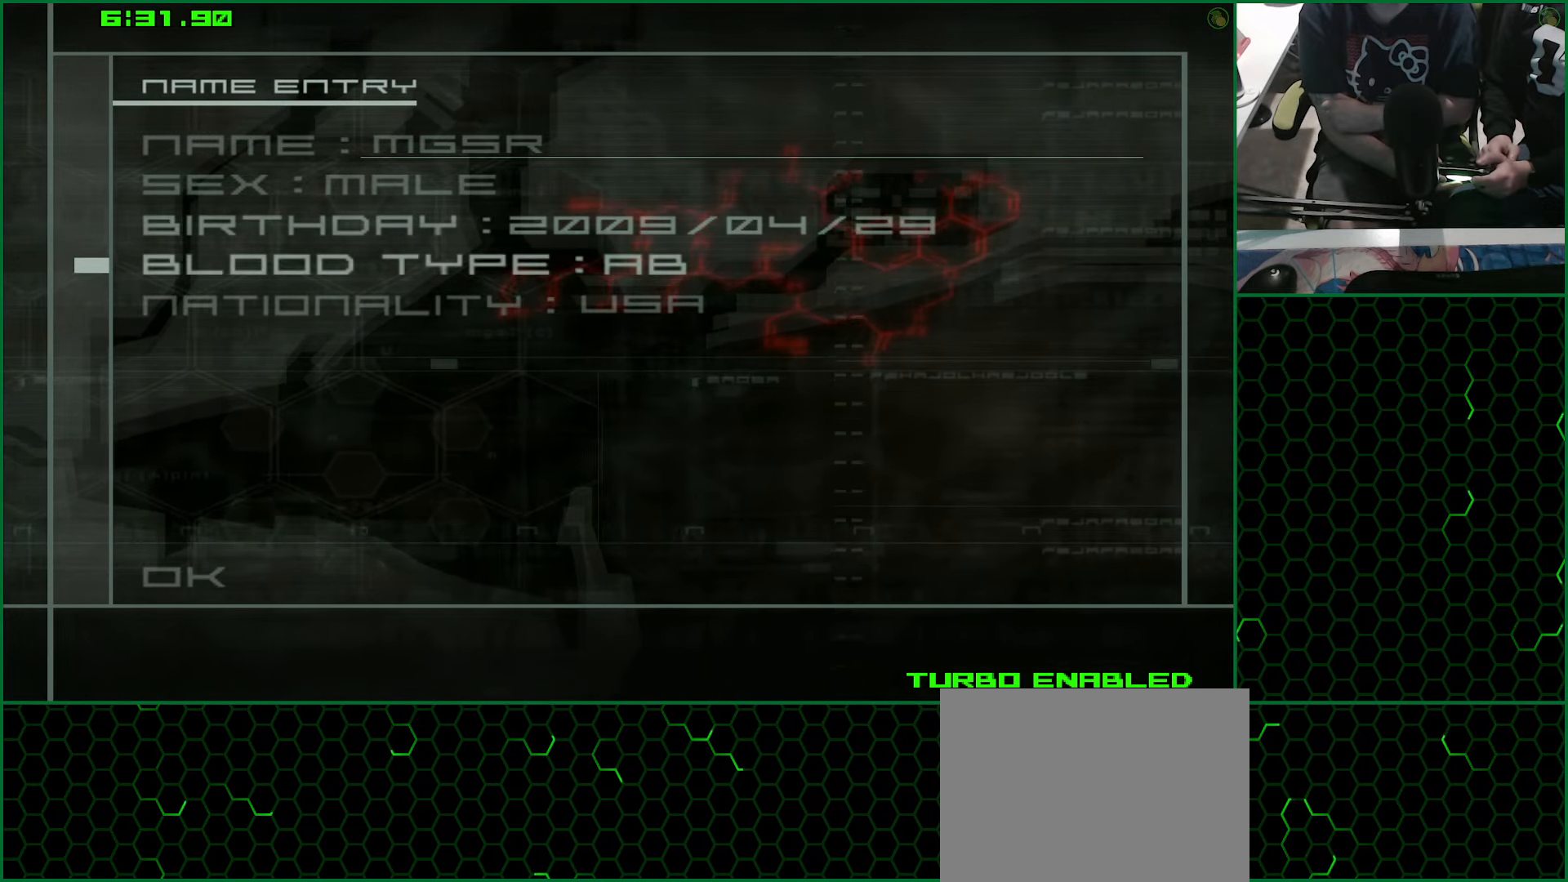
{"buttons": ["CROSS"], "left_stick": "center", "right_stick": "center", "events": []}
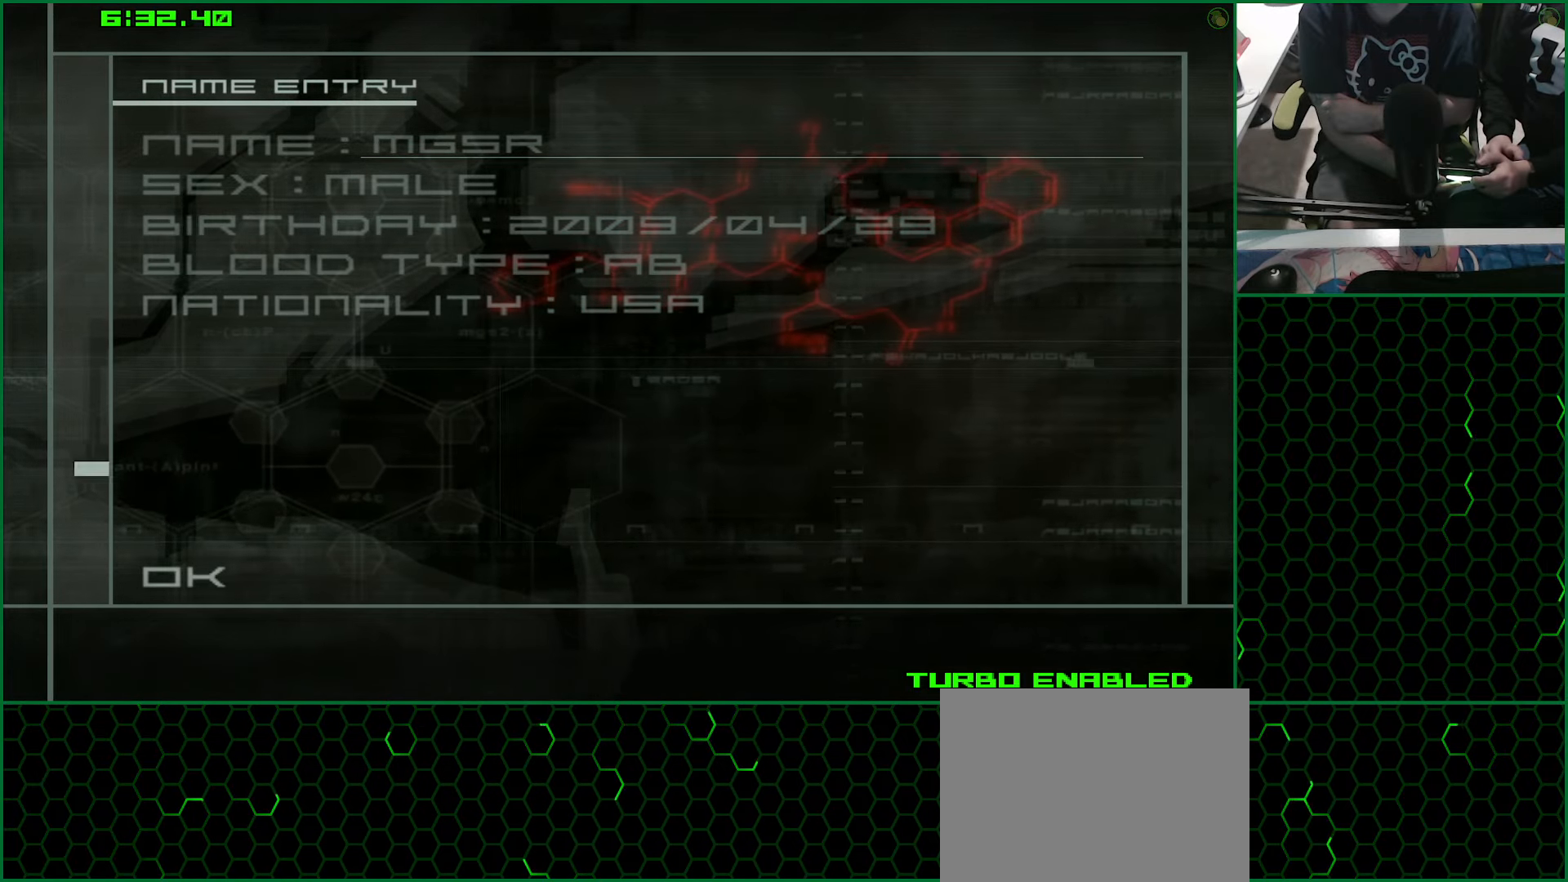
{"buttons": ["CROSS"], "left_stick": "center", "right_stick": "center", "events": []}
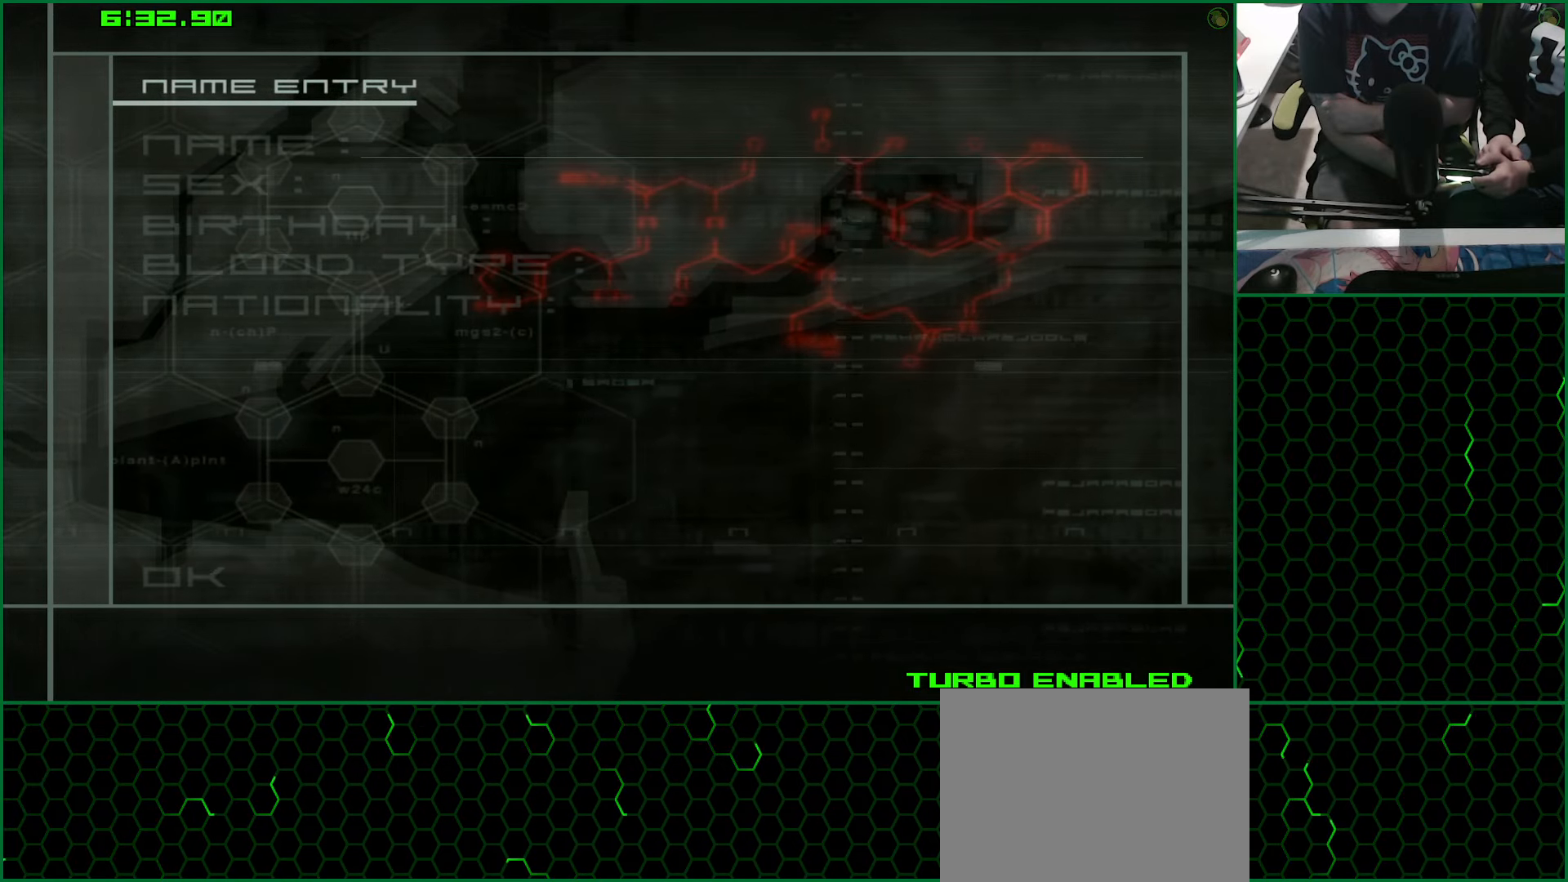
{"buttons": ["CROSS"], "left_stick": "center", "right_stick": "center", "events": []}
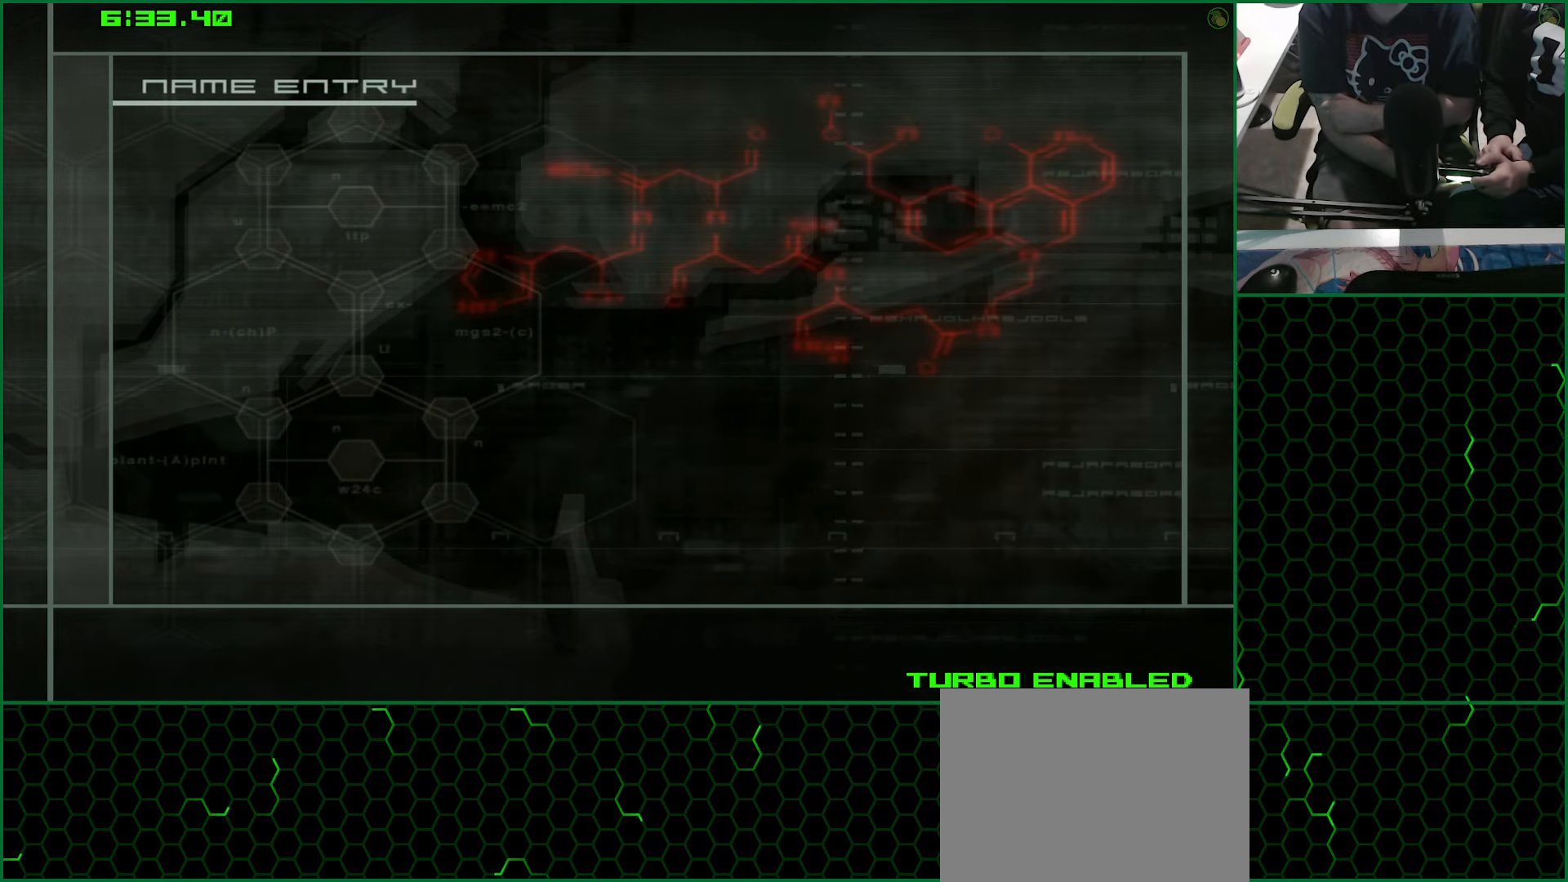
{"buttons": ["CROSS"], "left_stick": "center", "right_stick": "center", "events": []}
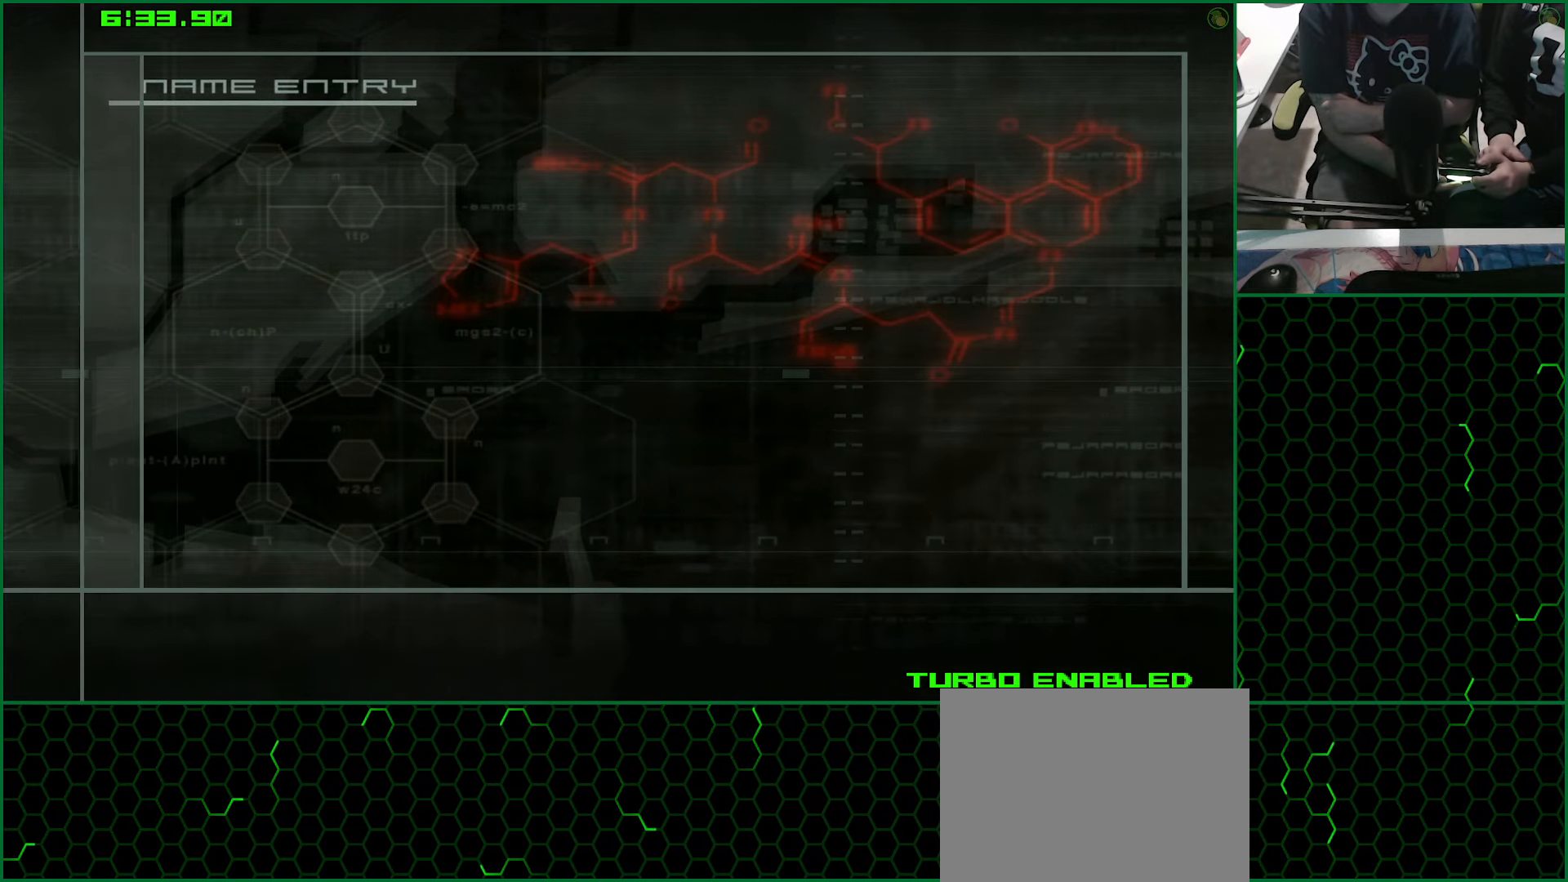
{"buttons": ["CROSS"], "left_stick": "center", "right_stick": "center", "events": []}
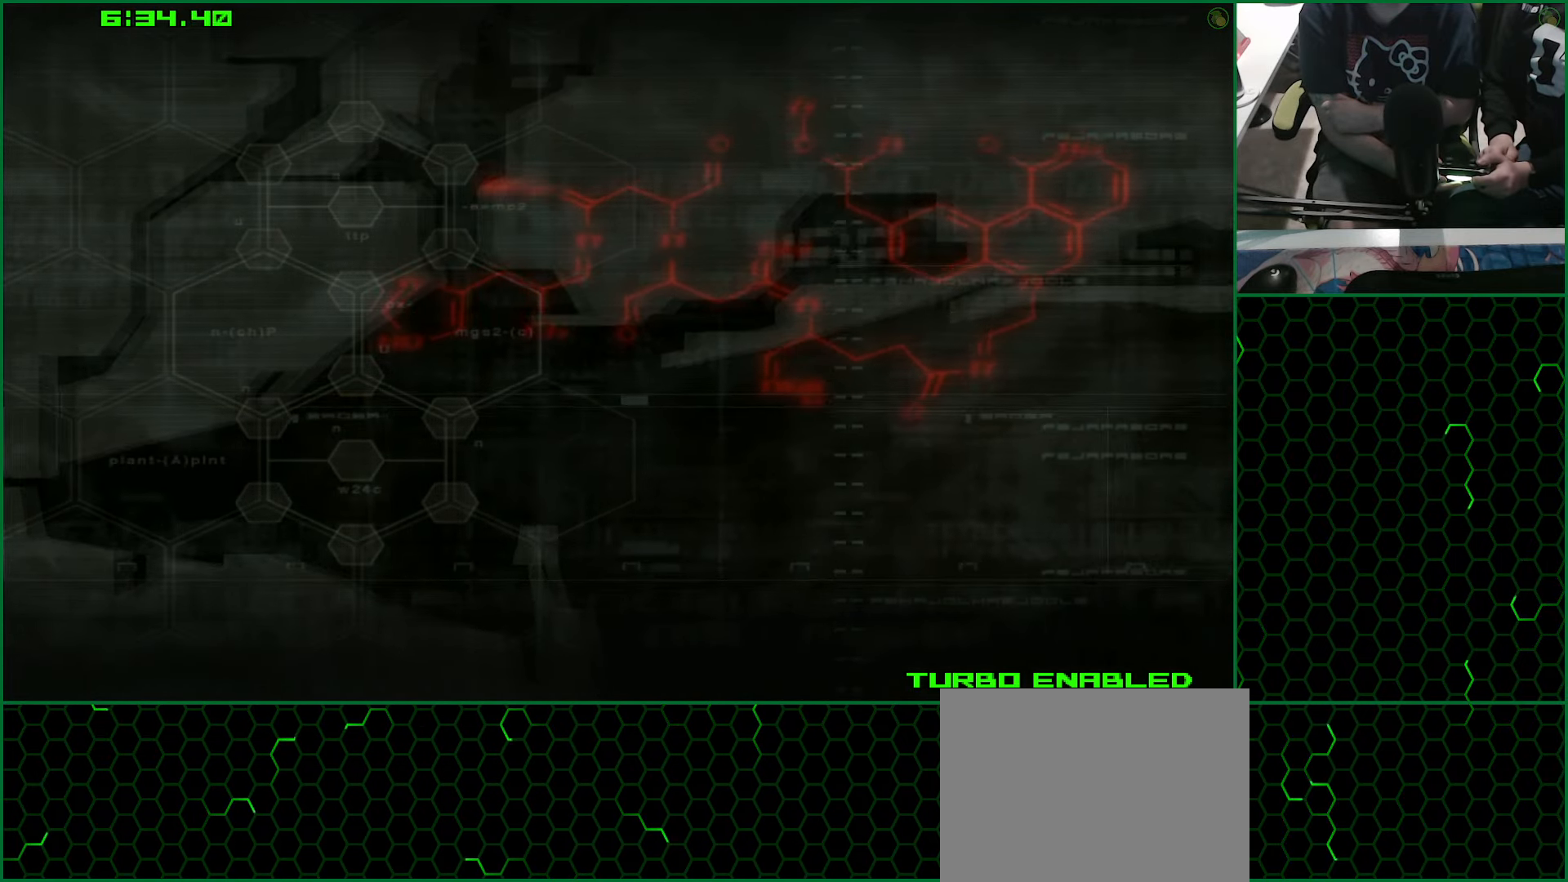
{"buttons": ["CIRCLE"], "left_stick": "center", "right_stick": "center", "events": [[366, "CROSS", "up"], [483, "CIRCLE", "down"]]}
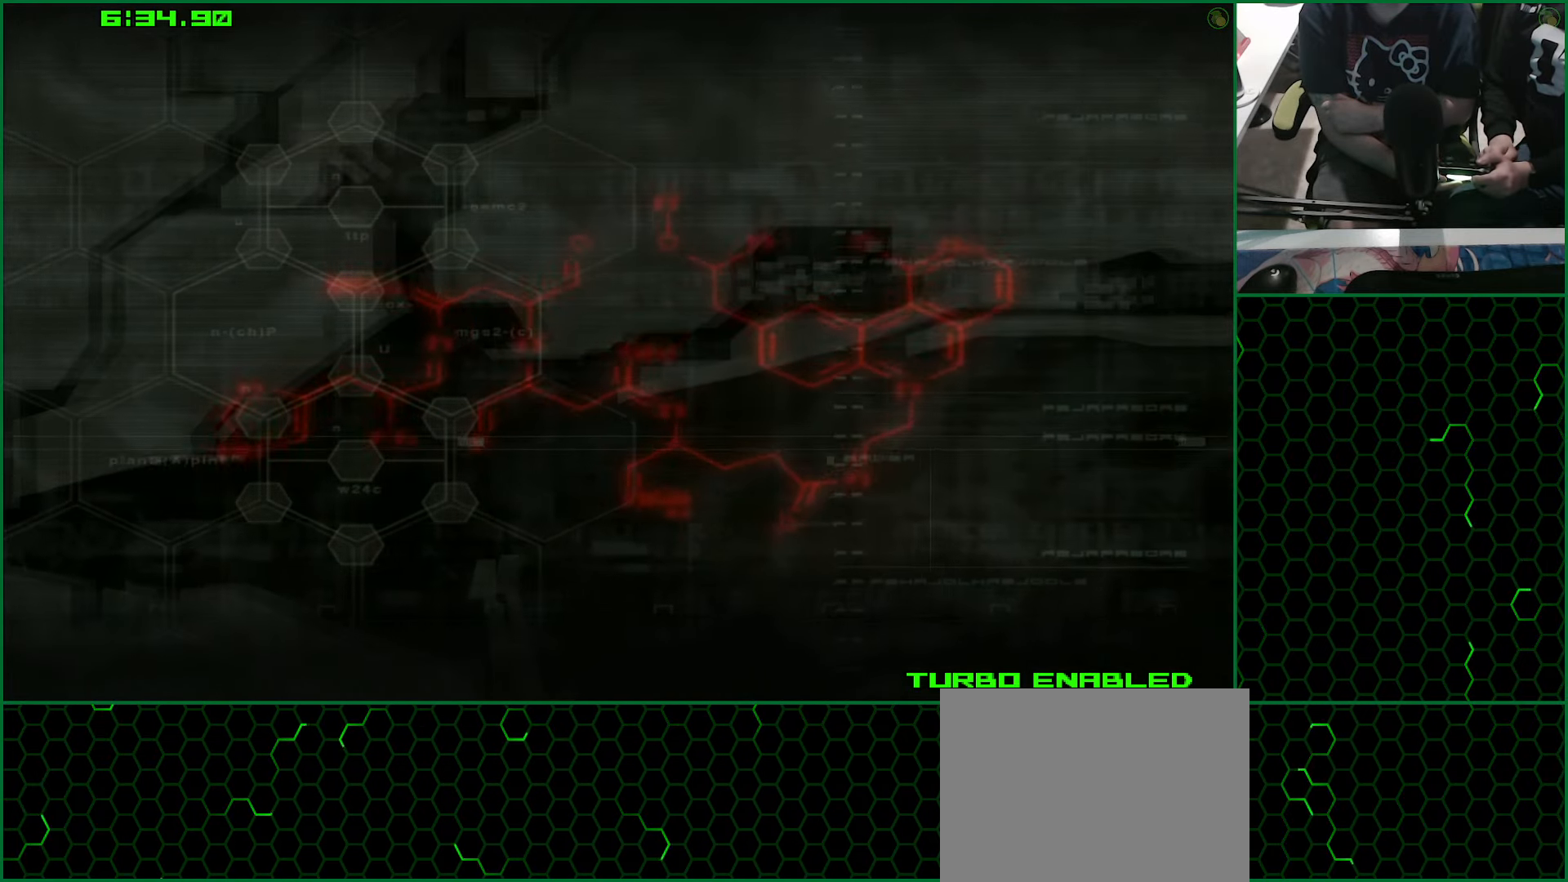
{"buttons": ["CIRCLE"], "left_stick": "center", "right_stick": "center", "events": []}
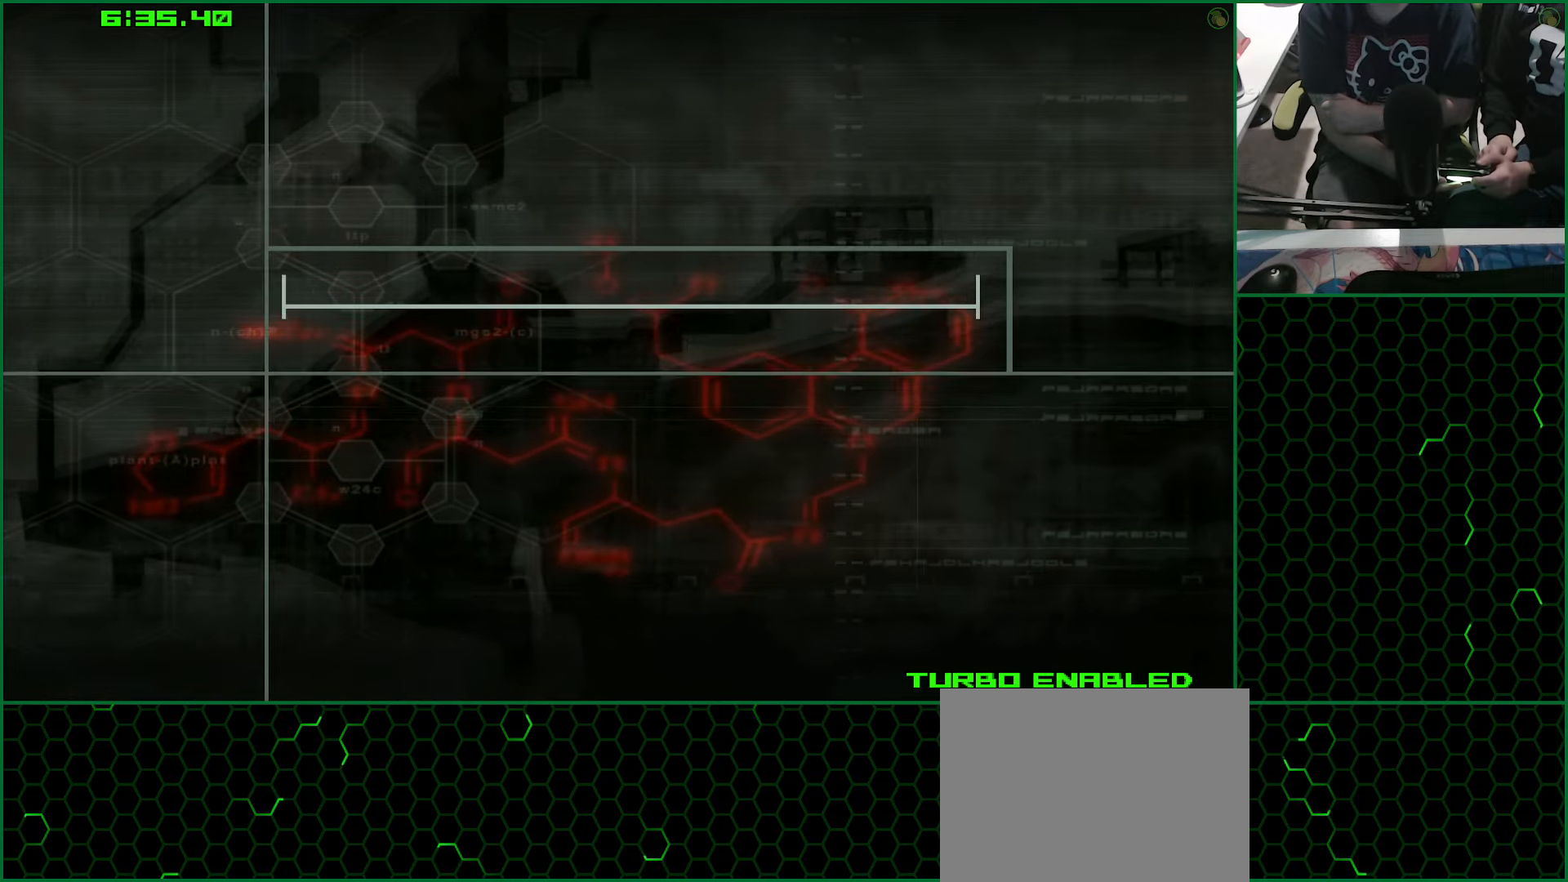
{"buttons": ["CIRCLE"], "left_stick": "center", "right_stick": "center", "events": []}
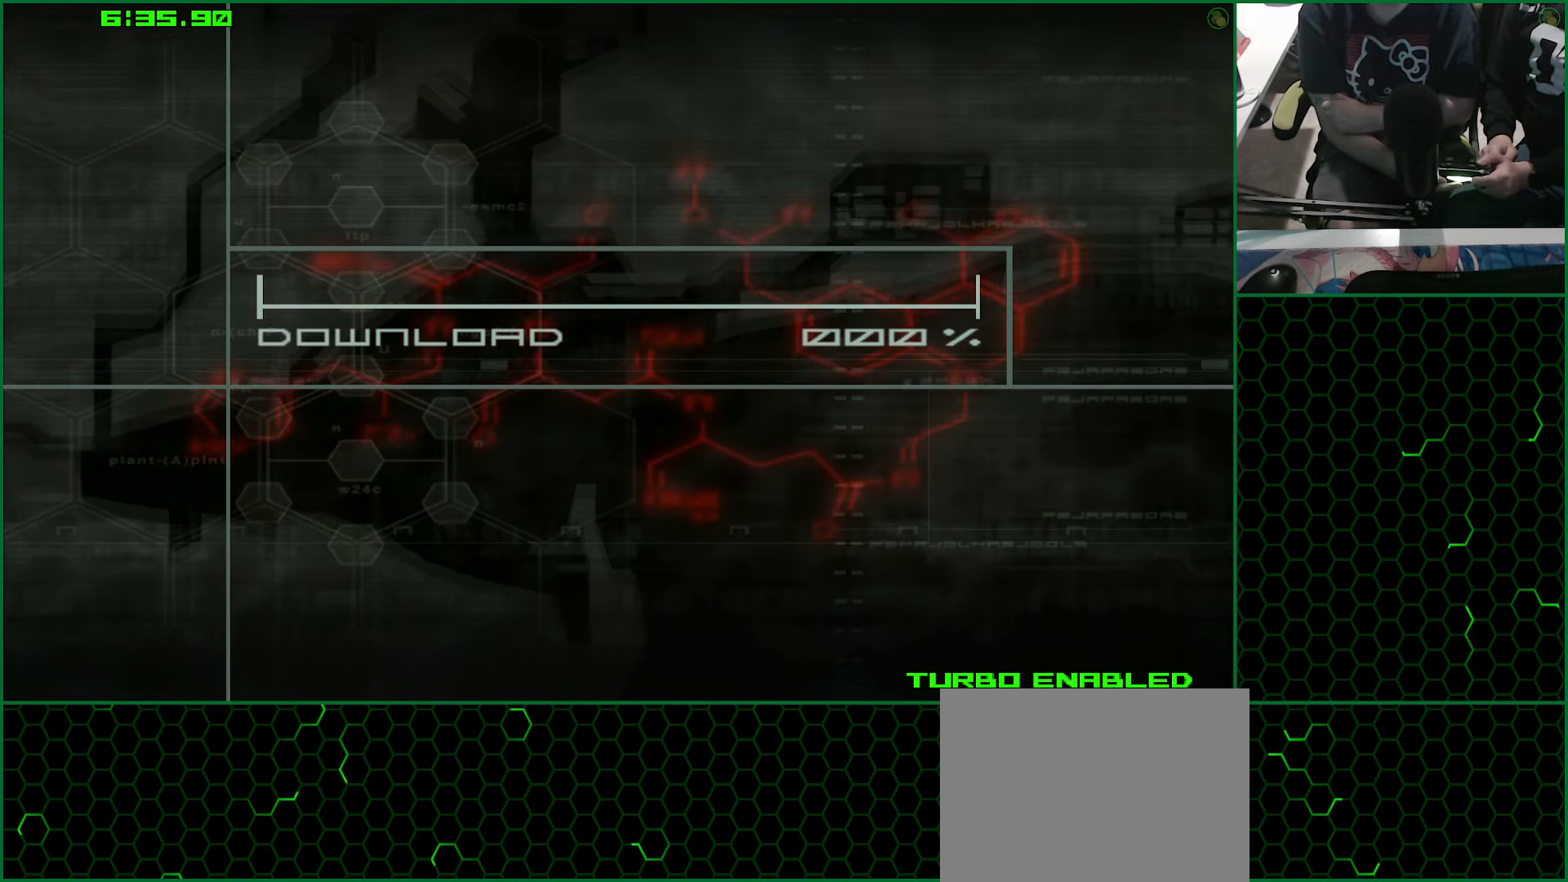
{"buttons": ["CIRCLE"], "left_stick": "center", "right_stick": "center", "events": []}
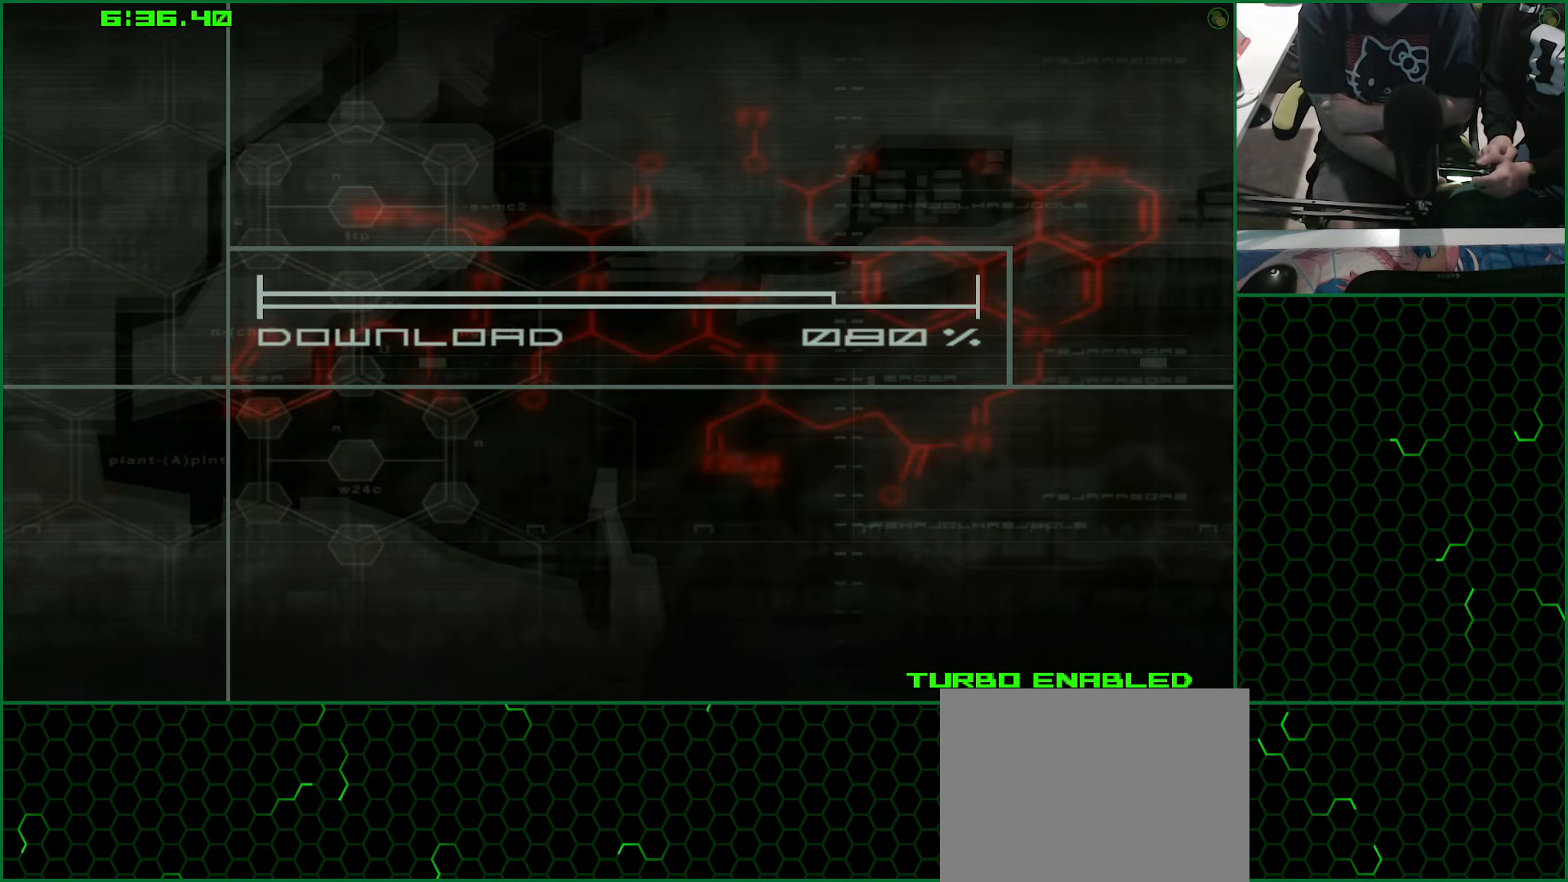
{"buttons": ["CIRCLE"], "left_stick": "center", "right_stick": "center", "events": []}
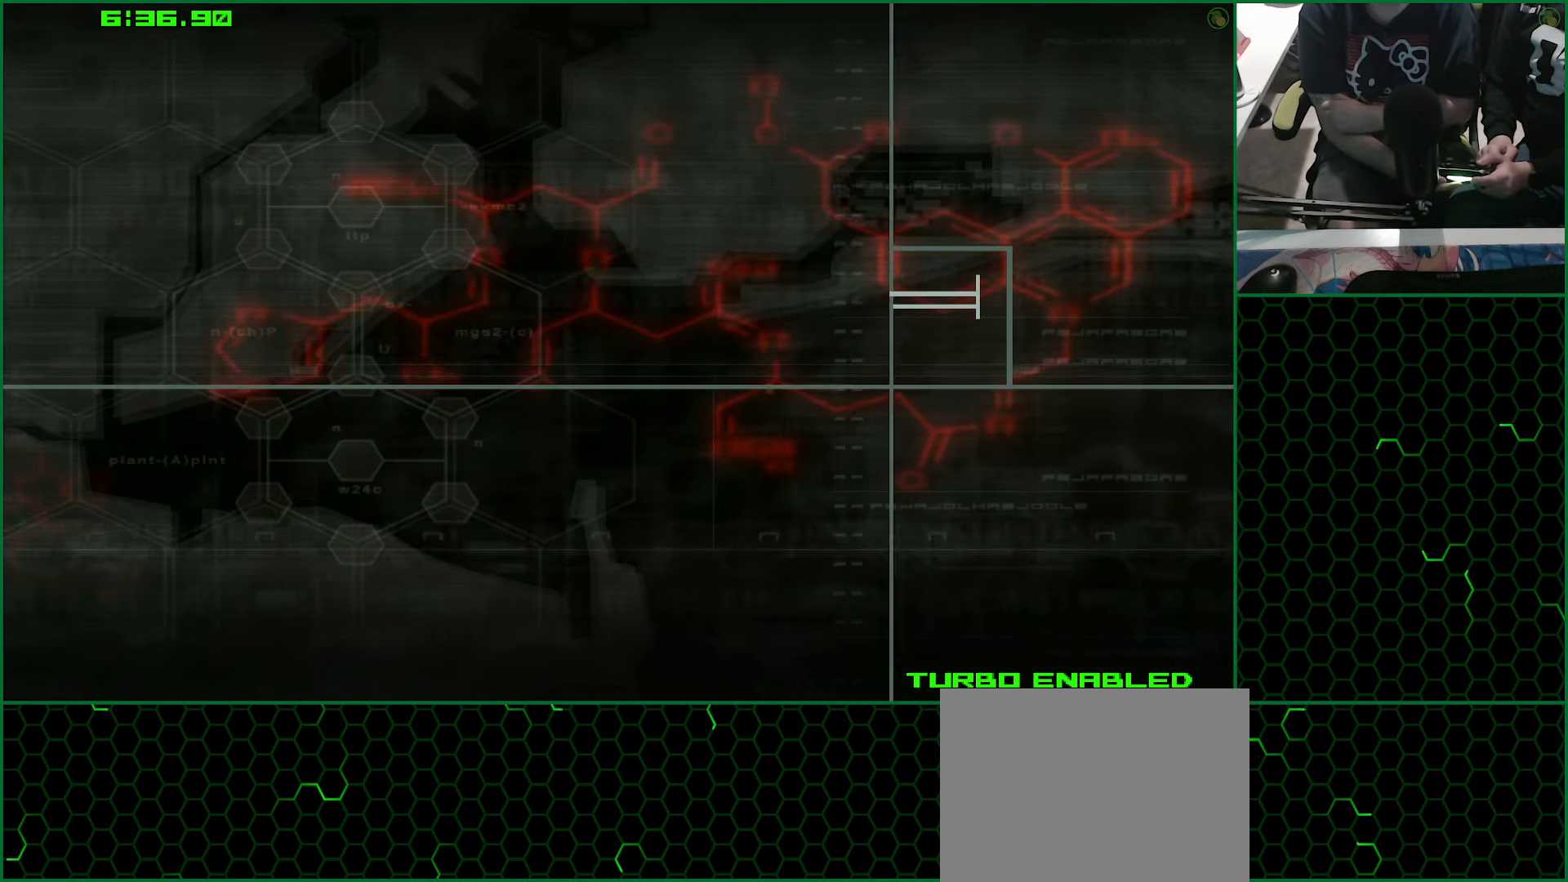
{"buttons": ["CIRCLE"], "left_stick": "center", "right_stick": "center", "events": []}
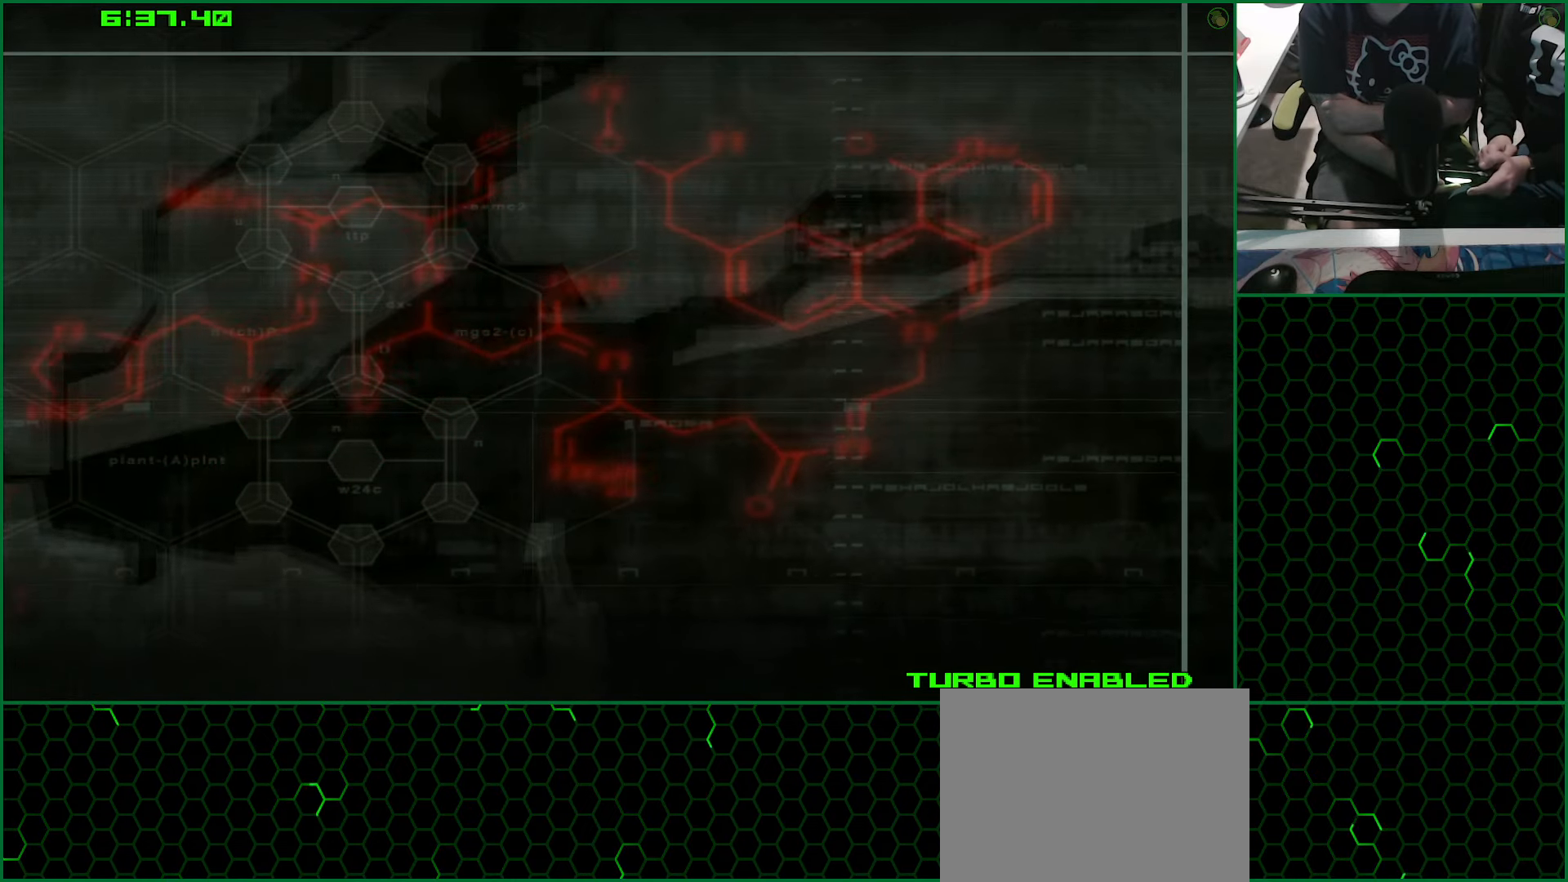
{"buttons": ["CIRCLE"], "left_stick": "center", "right_stick": "center", "events": []}
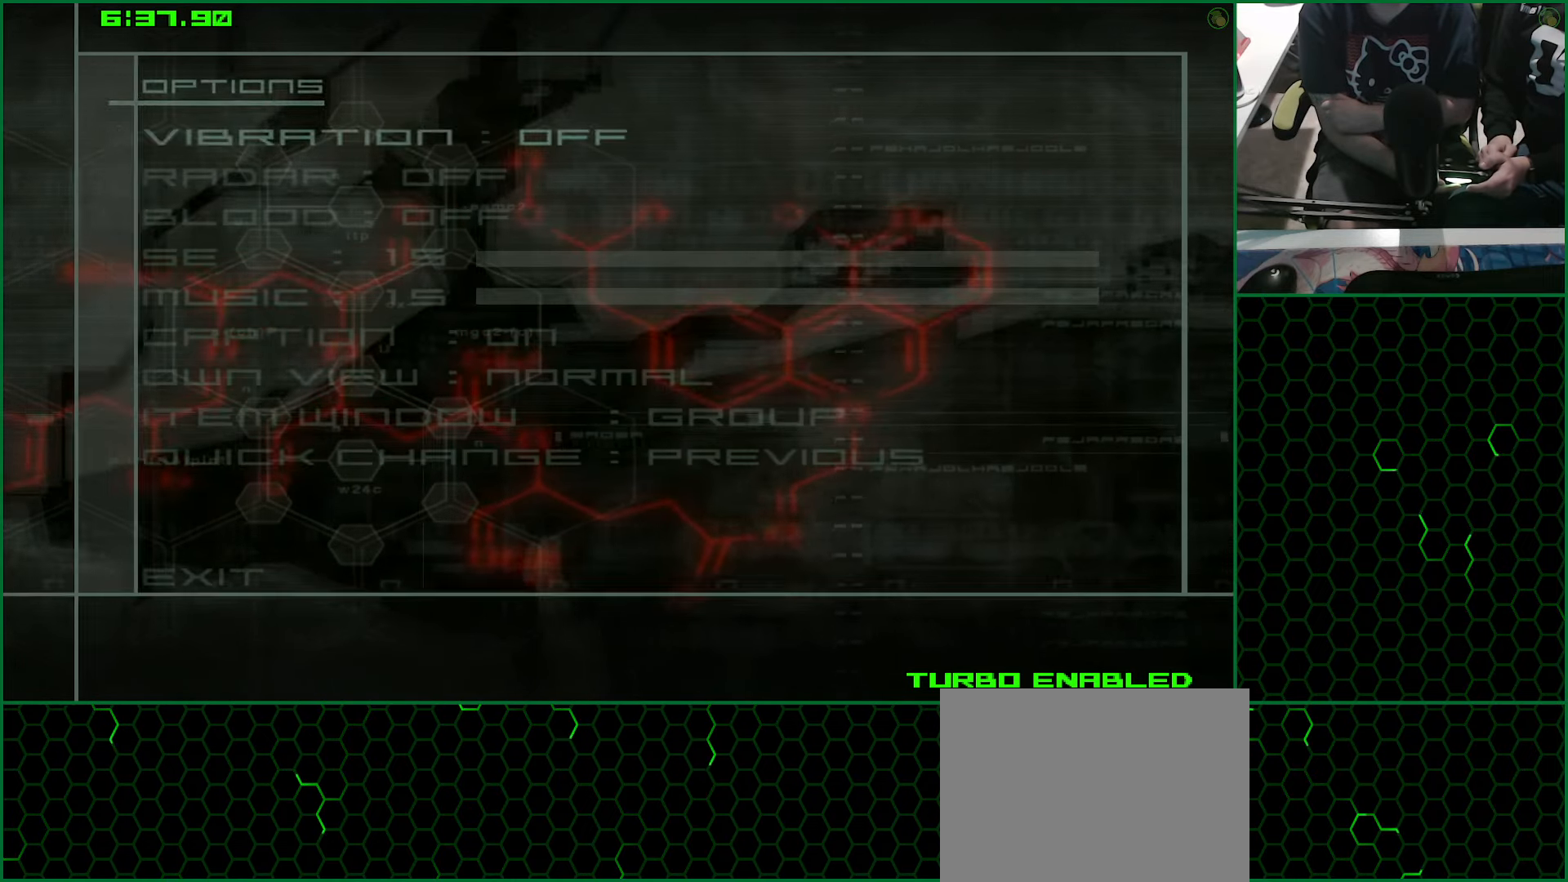
{"buttons": ["CIRCLE"], "left_stick": "center", "right_stick": "center", "events": [[200, "DPAD_UP", "down"], [283, "DPAD_UP", "up"]]}
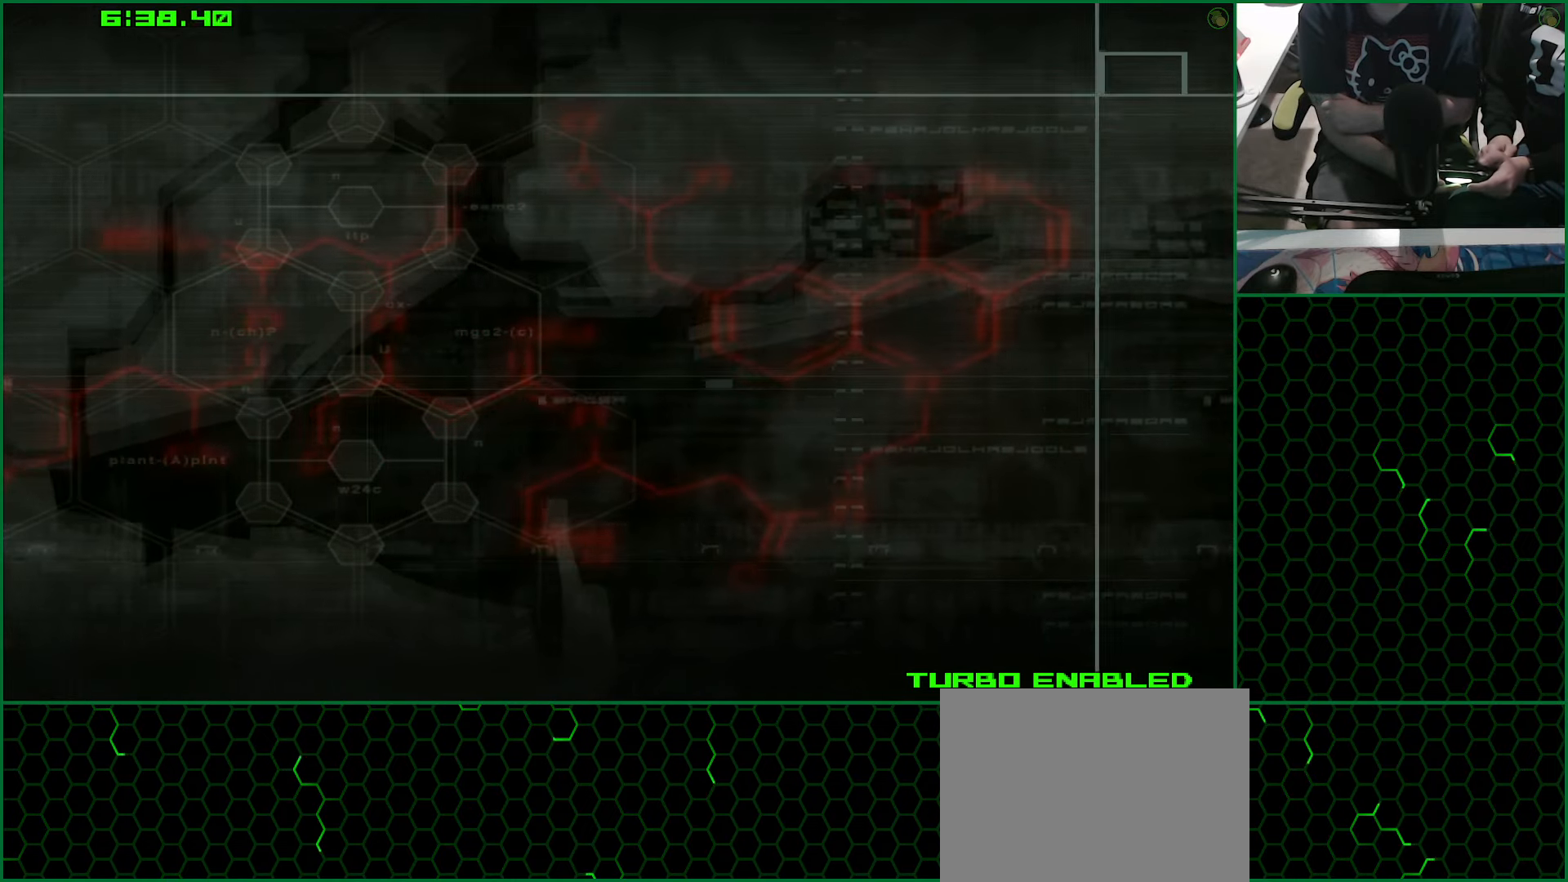
{"buttons": [], "left_stick": "center", "right_stick": "center", "events": [[183, "CIRCLE", "up"]]}
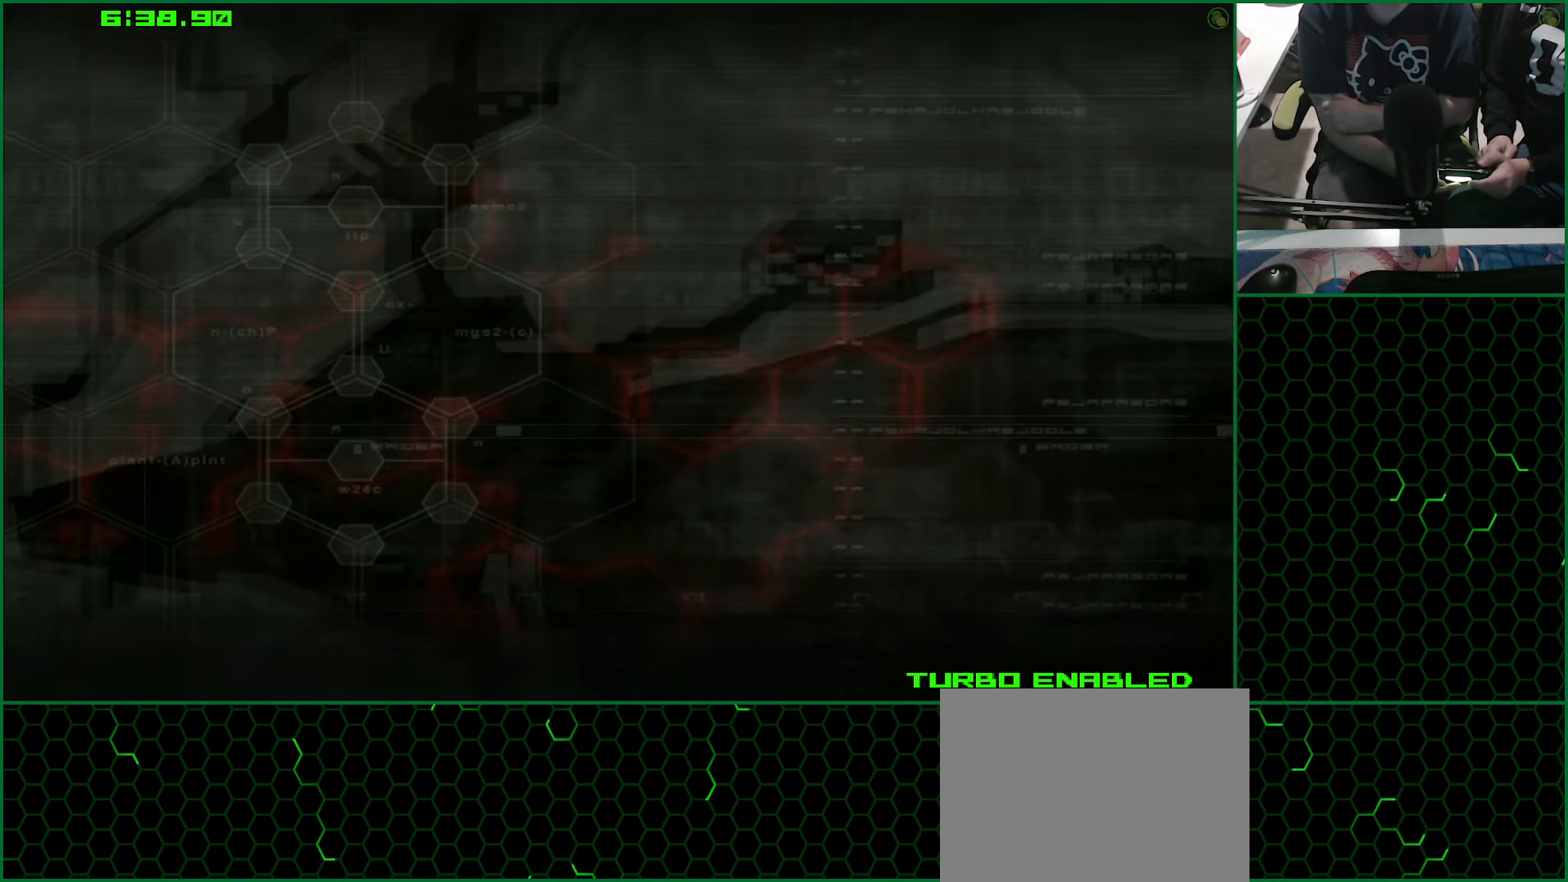
{"buttons": [], "left_stick": "center", "right_stick": "center", "events": []}
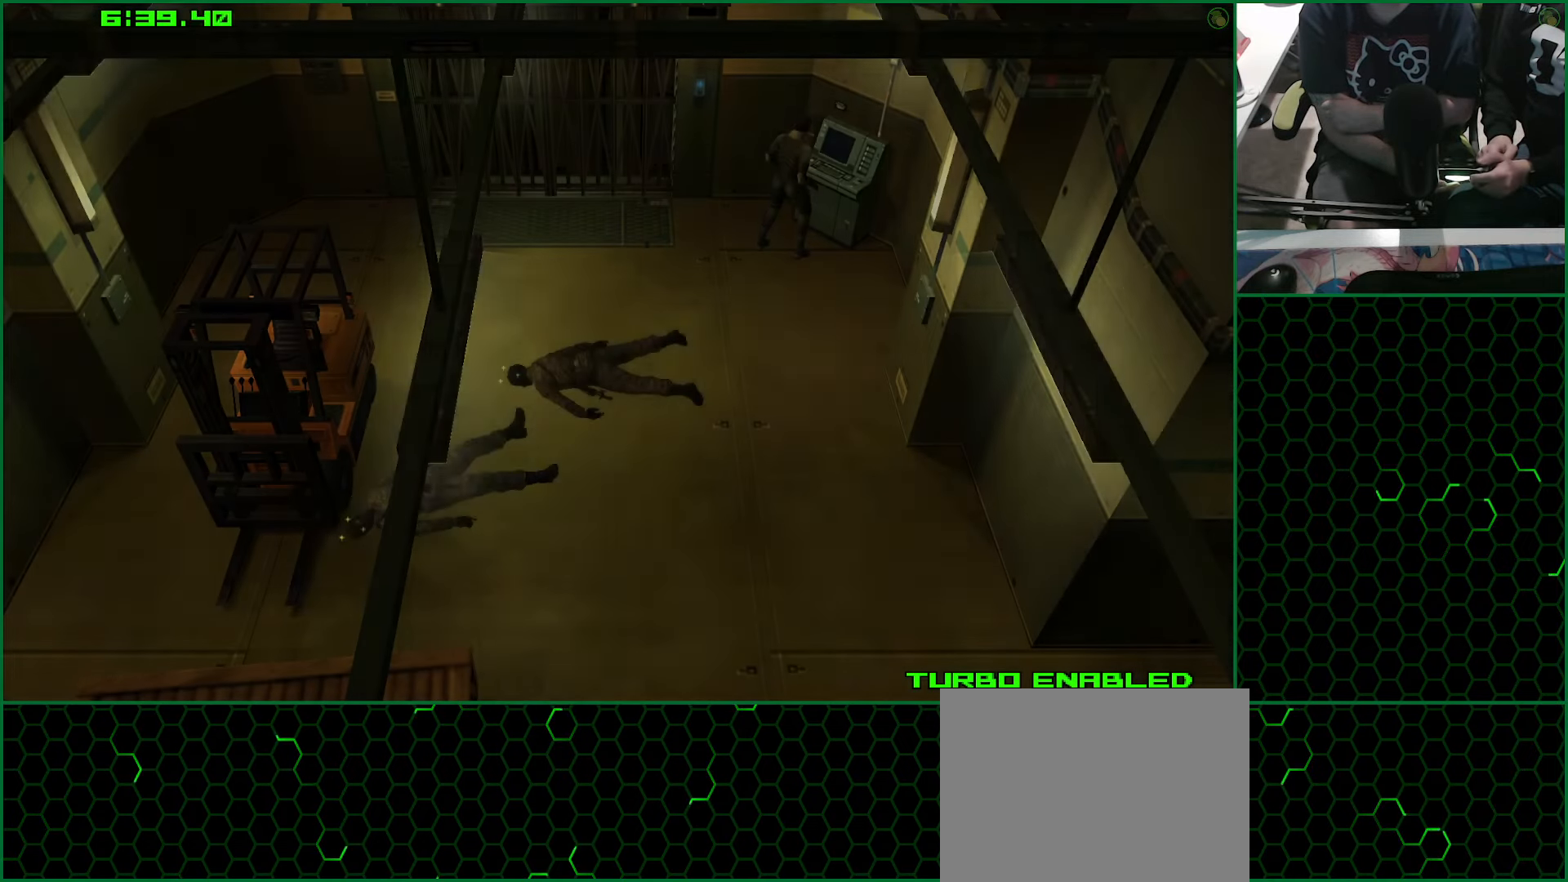
{"buttons": [], "left_stick": "center", "right_stick": "center", "events": []}
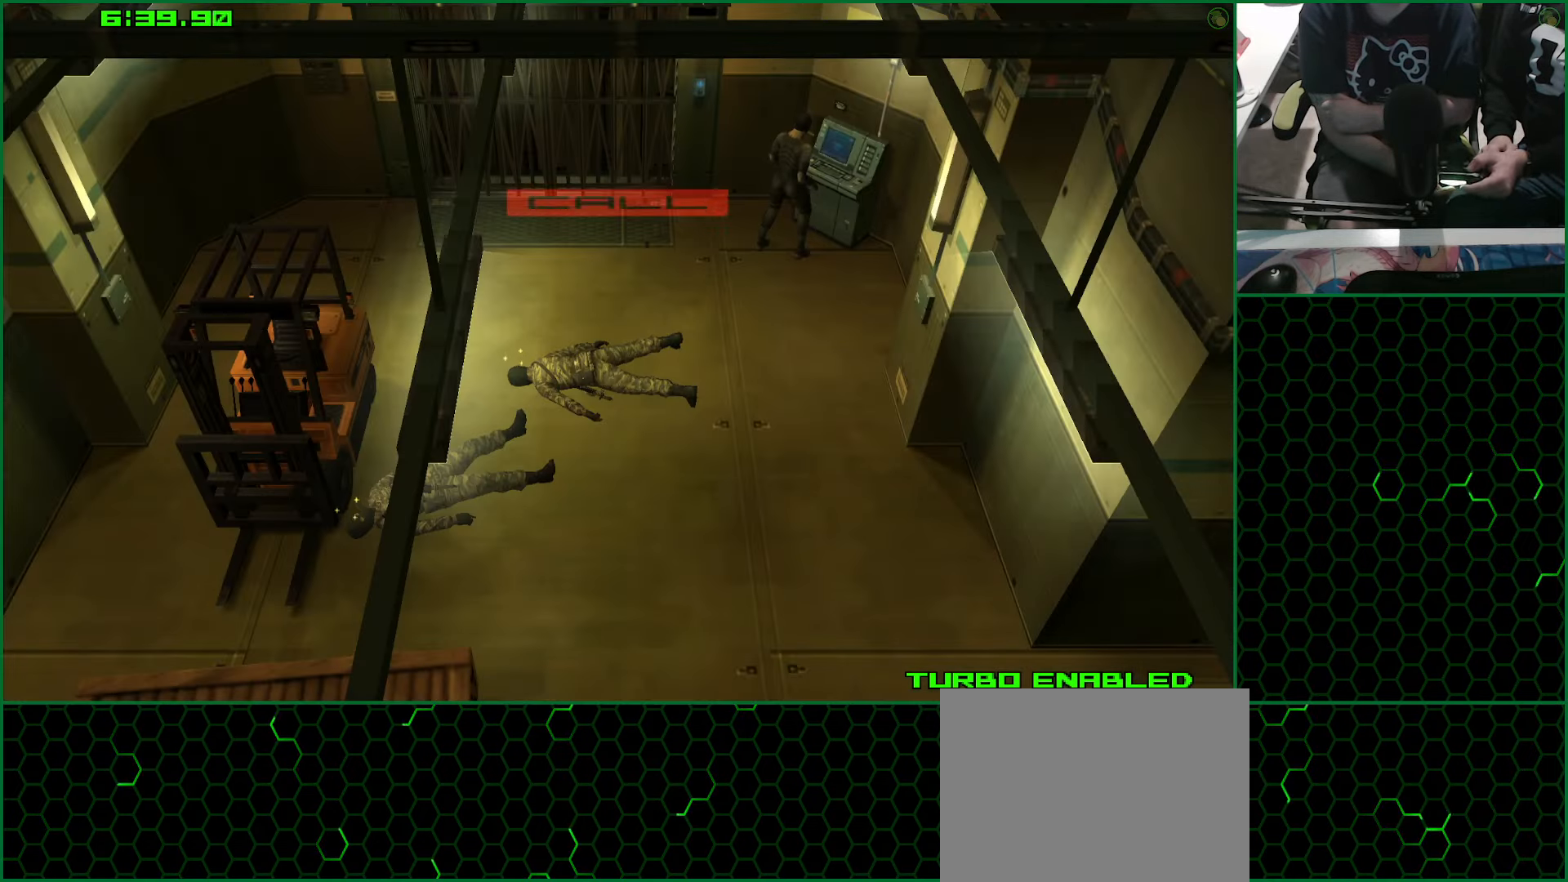
{"buttons": [], "left_stick": "center", "right_stick": "center", "events": [[83, "SELECT", "down"], [484, "SELECT", "up"]]}
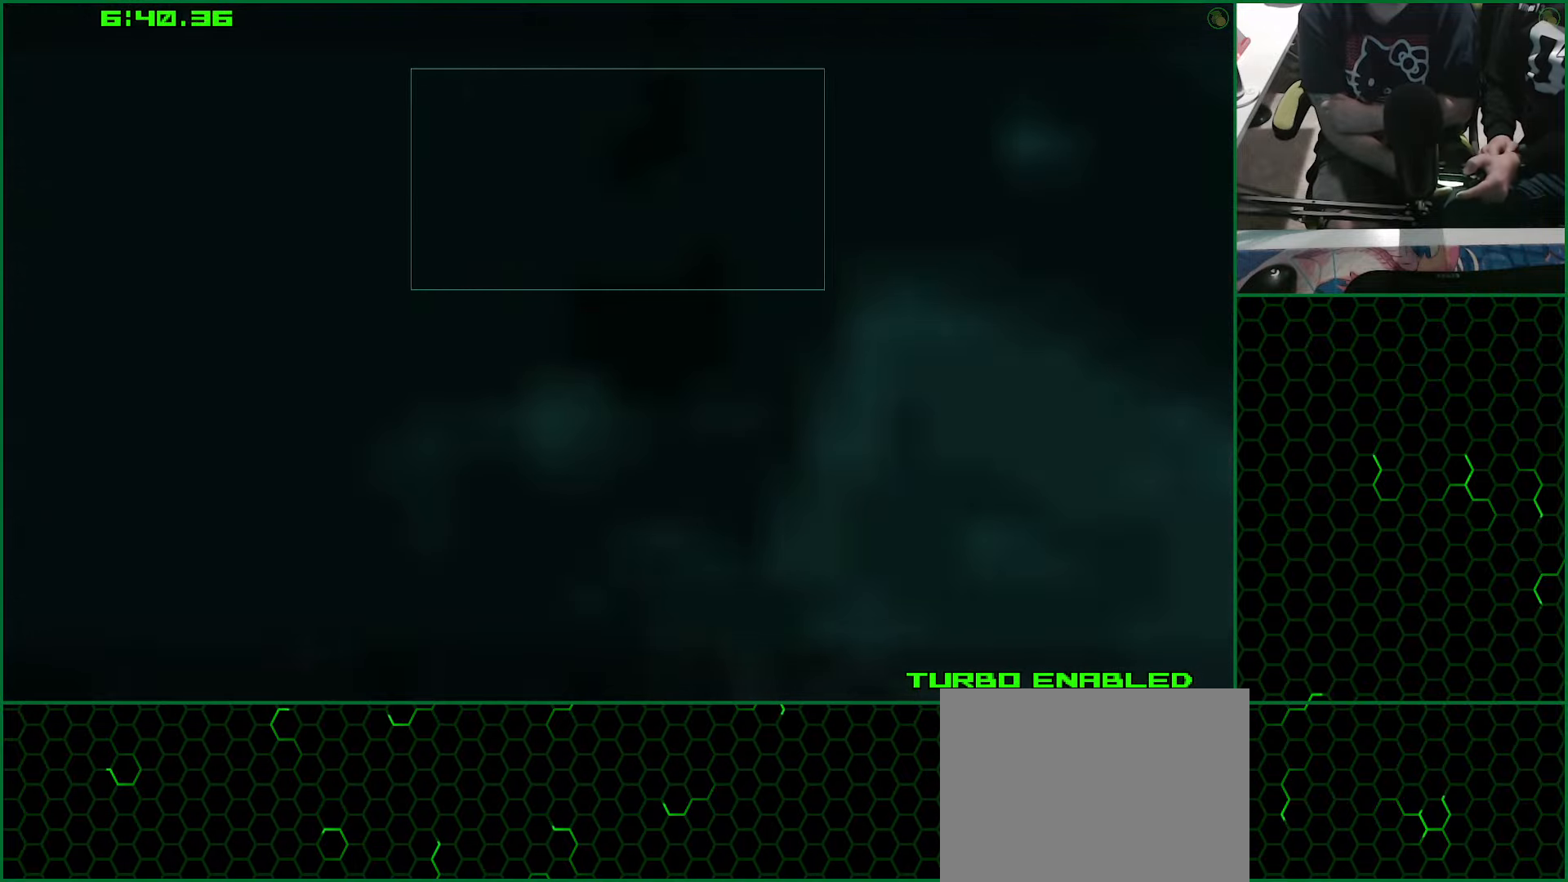
{"buttons": ["TRIANGLE"], "left_stick": "center", "right_stick": "center", "events": [[100, "TRIANGLE", "down"]]}
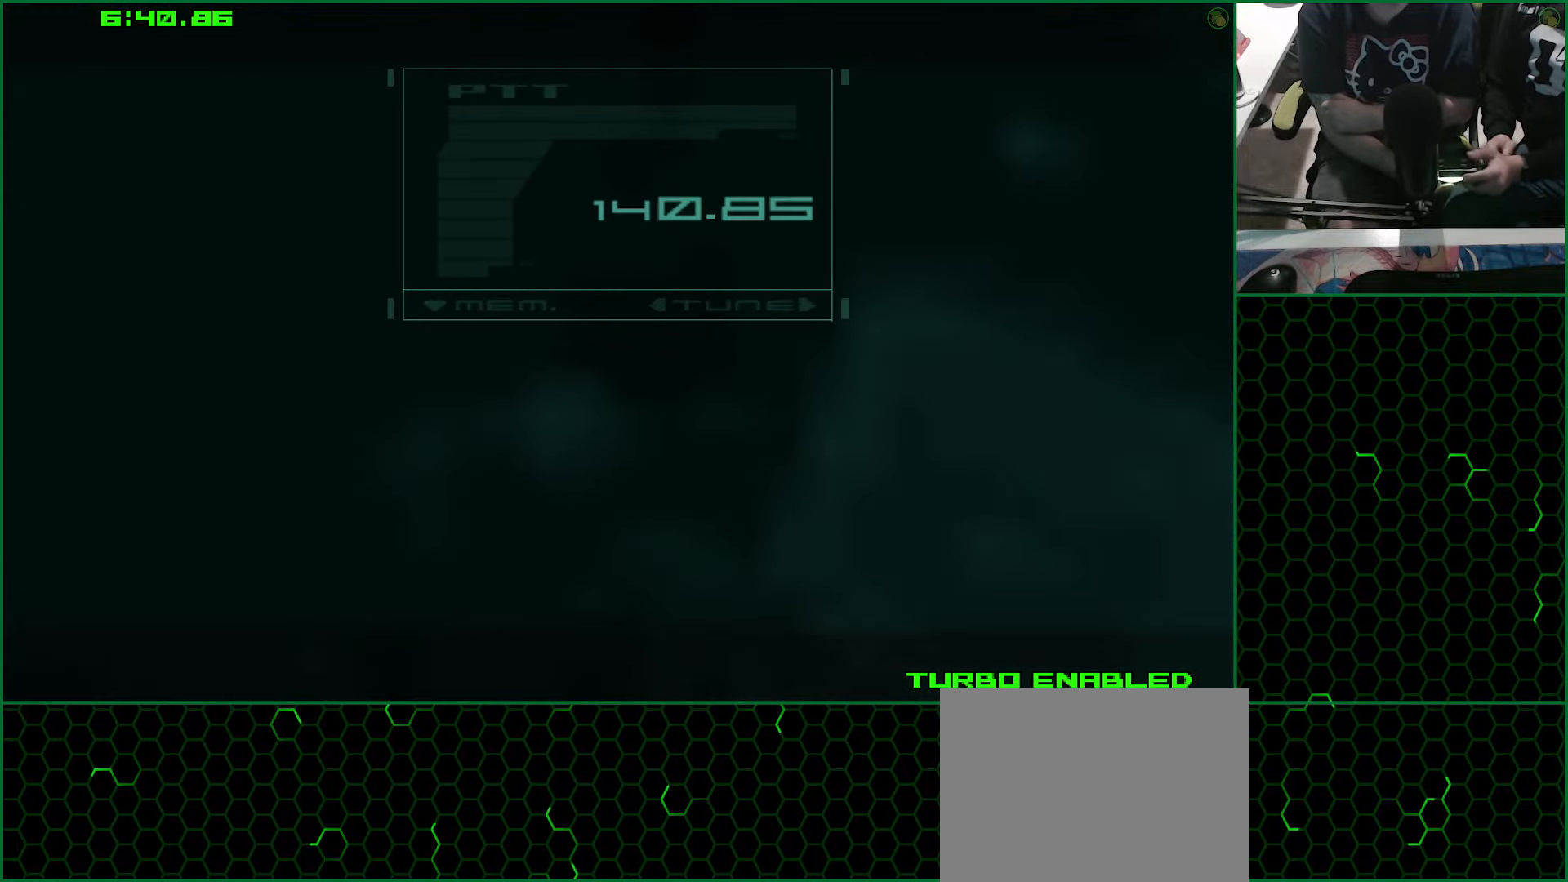
{"buttons": ["CROSS"], "left_stick": "center", "right_stick": "center", "events": [[334, "TRIANGLE", "up"], [467, "CROSS", "down"]]}
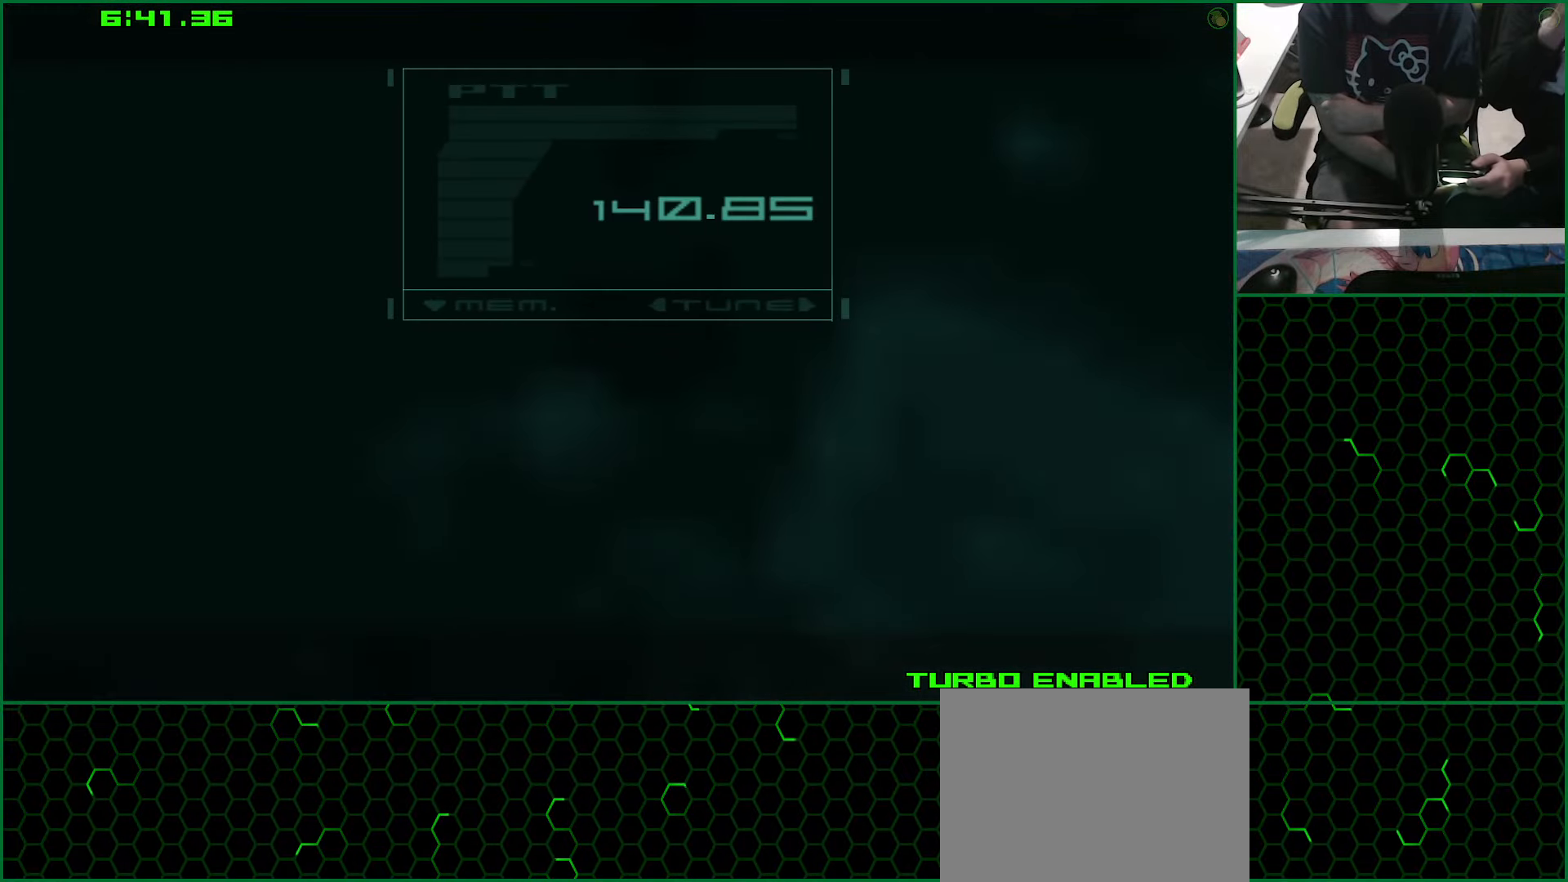
{"buttons": ["CROSS"], "left_stick": "center", "right_stick": "center", "events": []}